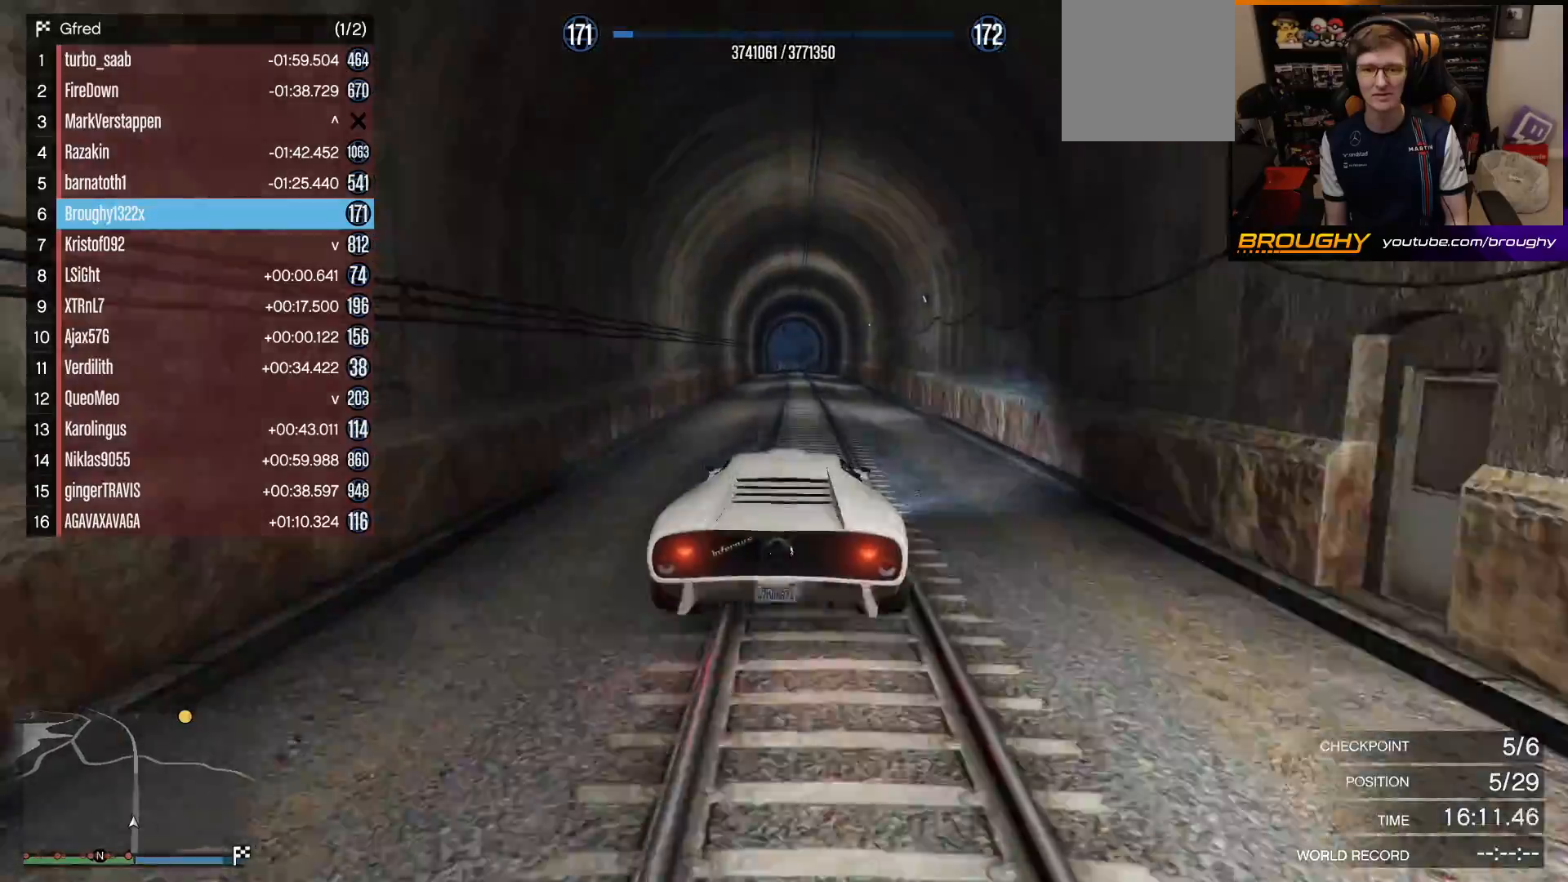
Gameplay with a controller (Xbox layout); each line is a JSON object with the inputs held at the frame after it. "events" lists button and stick changes between this image and that frame as [ms after this image, input, new state], when the widget could be followed in between.
{"buttons": ["R2"], "left_stick": "center", "right_stick": "center", "events": []}
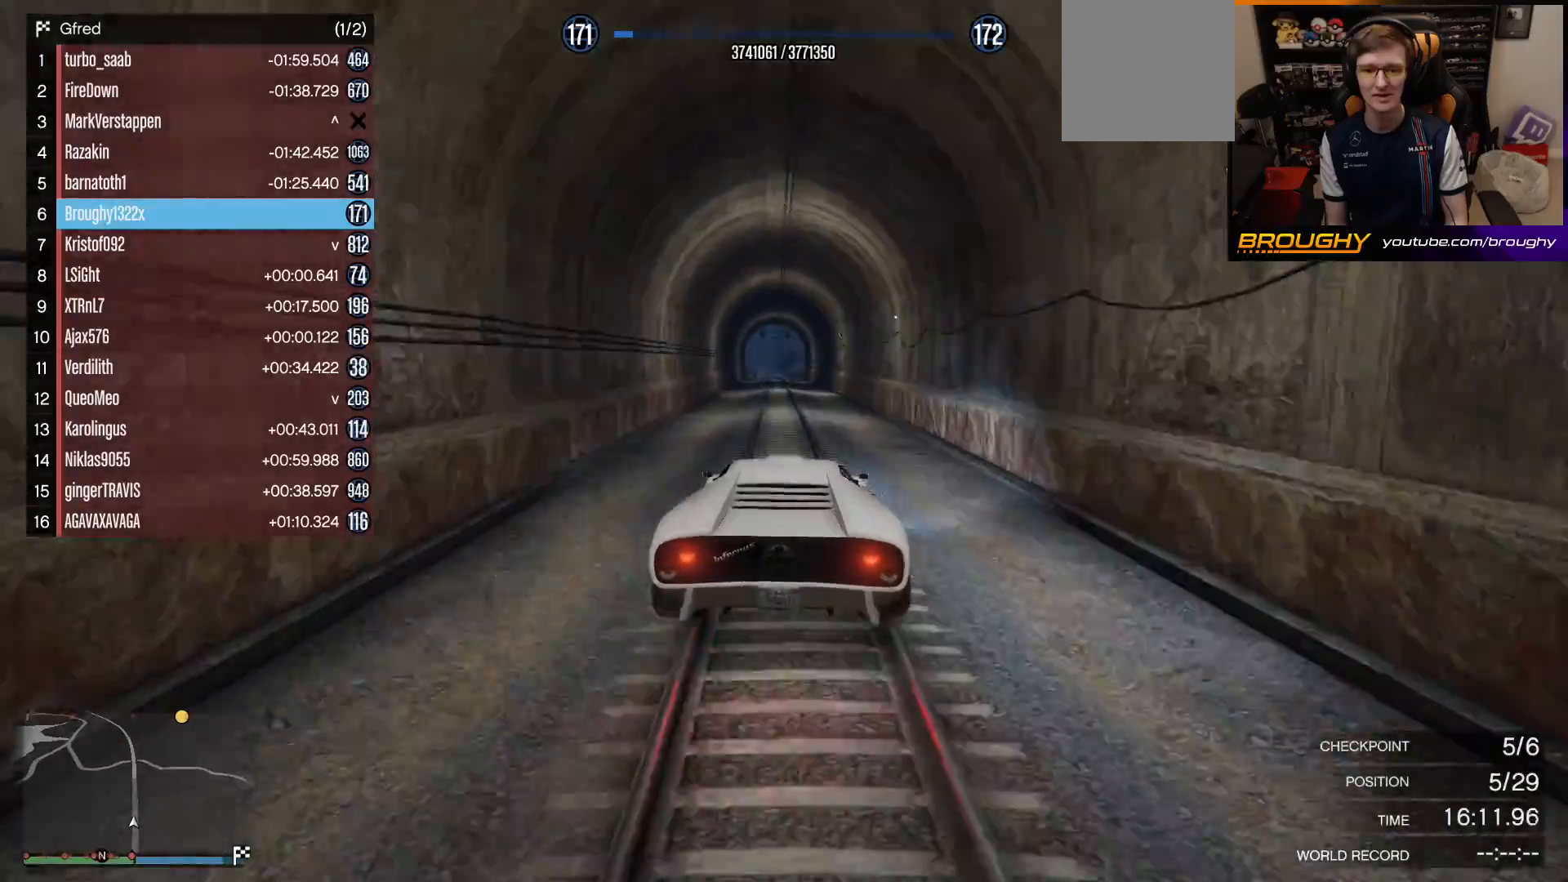
{"buttons": ["R2"], "left_stick": "up-left", "right_stick": "center", "events": [[367, "left_stick", "up-left"]]}
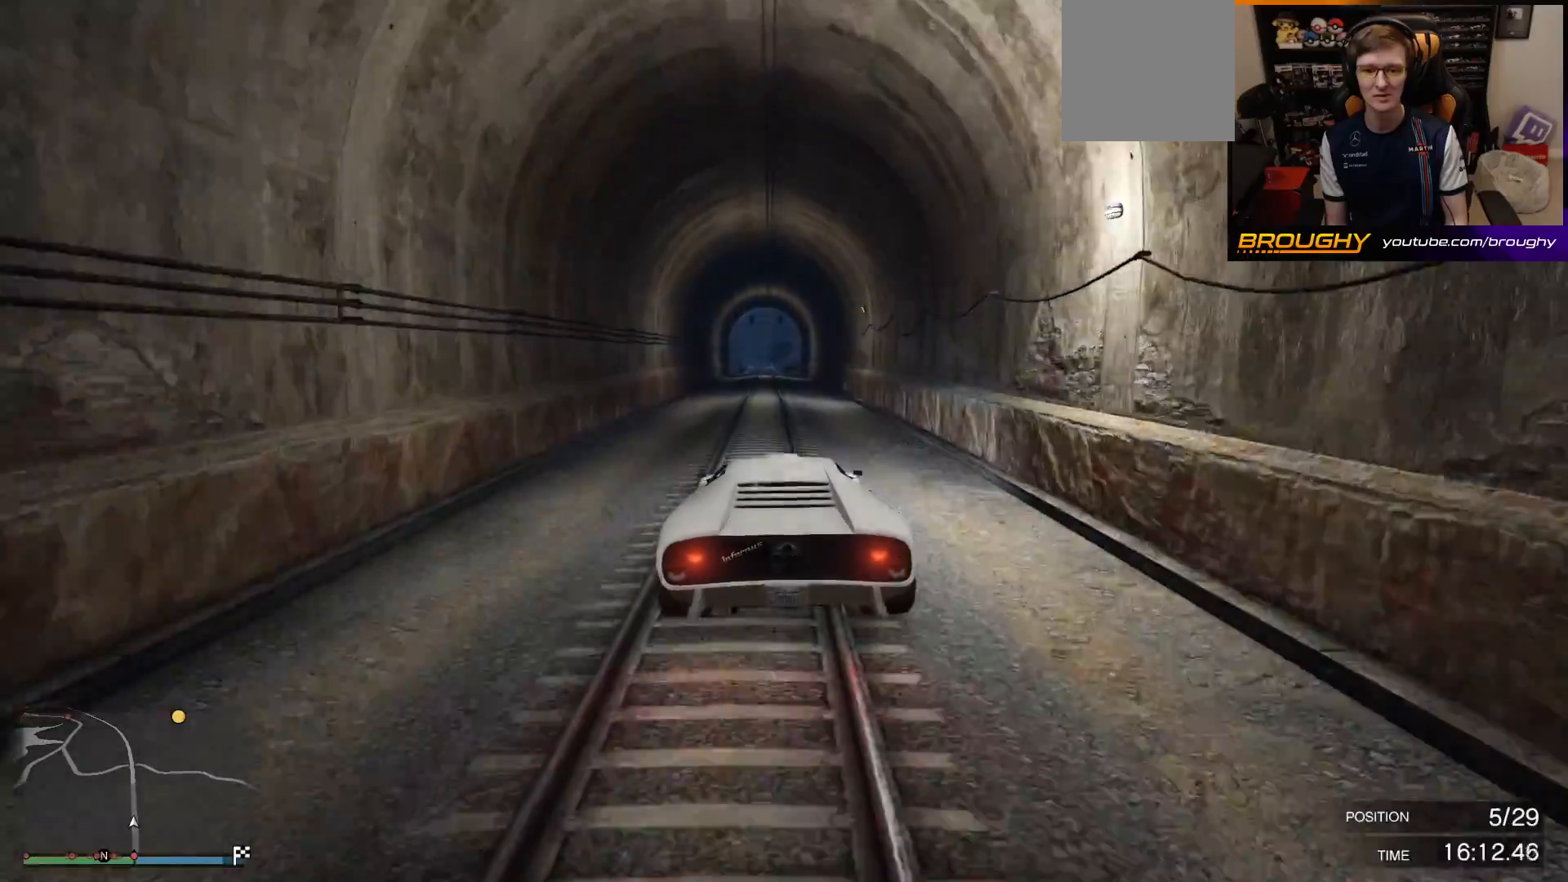
{"buttons": ["R2"], "left_stick": "center", "right_stick": "center", "events": [[17, "left_stick", "center"]]}
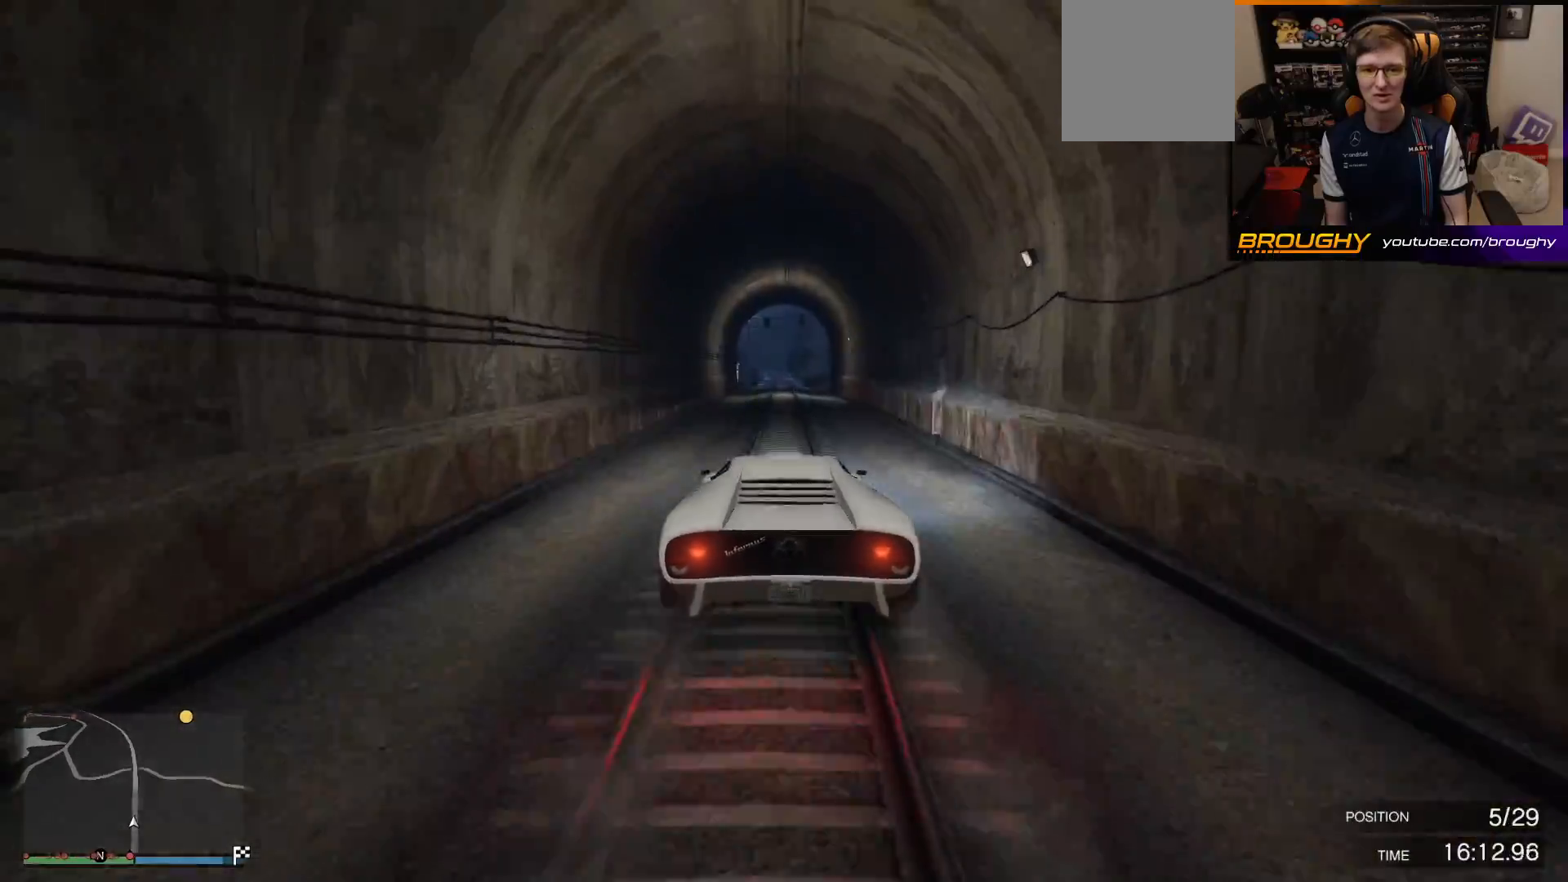
{"buttons": ["R2"], "left_stick": "up-left", "right_stick": "center", "events": [[100, "left_stick", "right"], [233, "left_stick", "center"], [433, "left_stick", "up-left"]]}
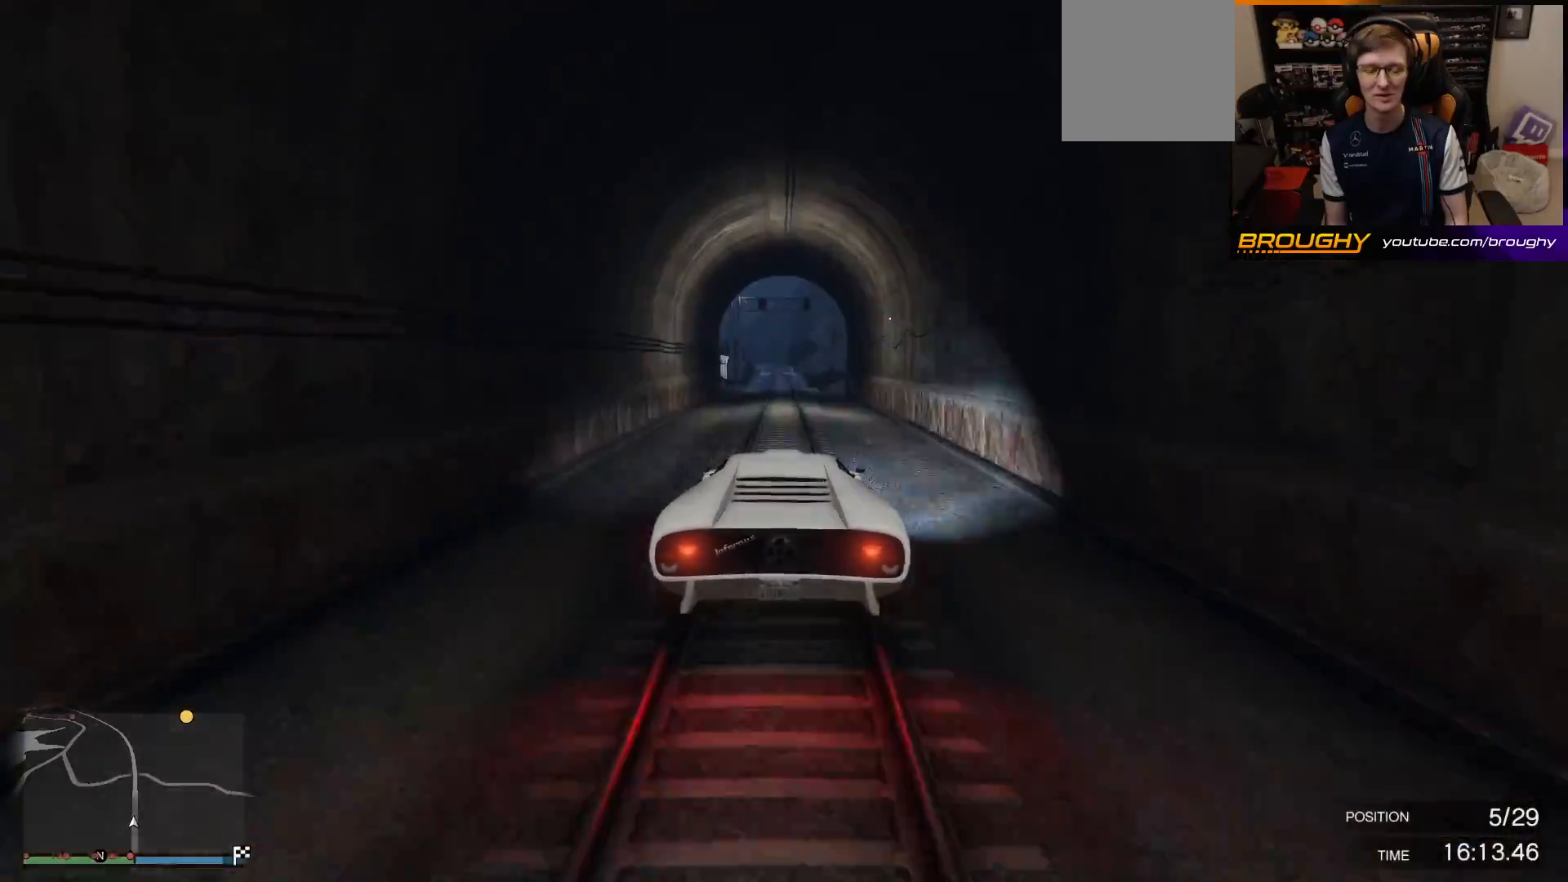
{"buttons": ["R2"], "left_stick": "center", "right_stick": "center", "events": [[83, "left_stick", "center"], [233, "left_stick", "up-left"], [333, "left_stick", "center"]]}
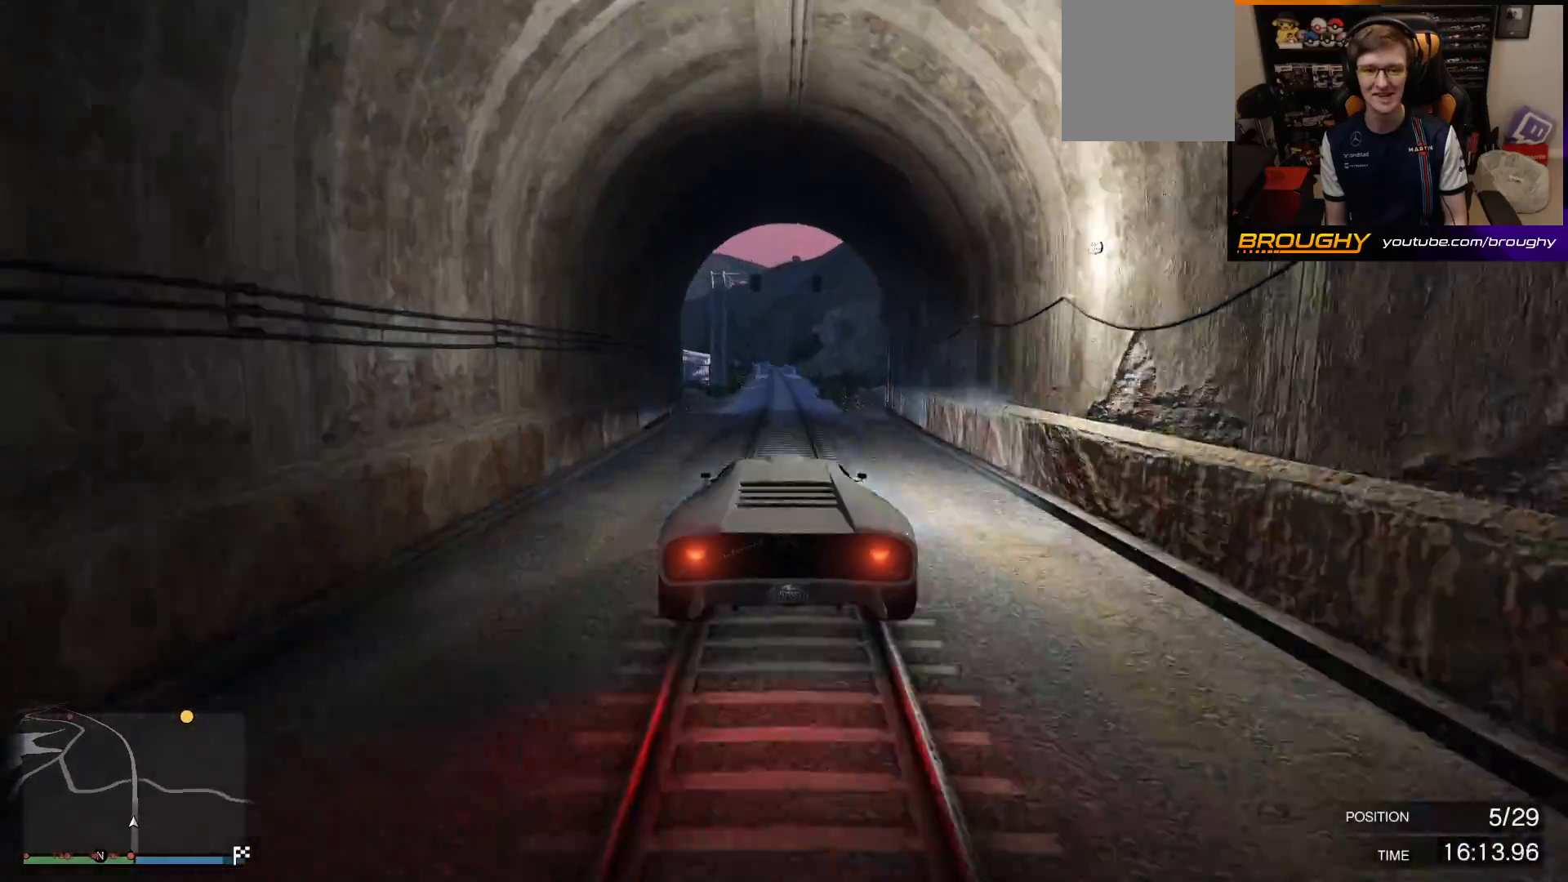
{"buttons": ["R2"], "left_stick": "center", "right_stick": "center", "events": []}
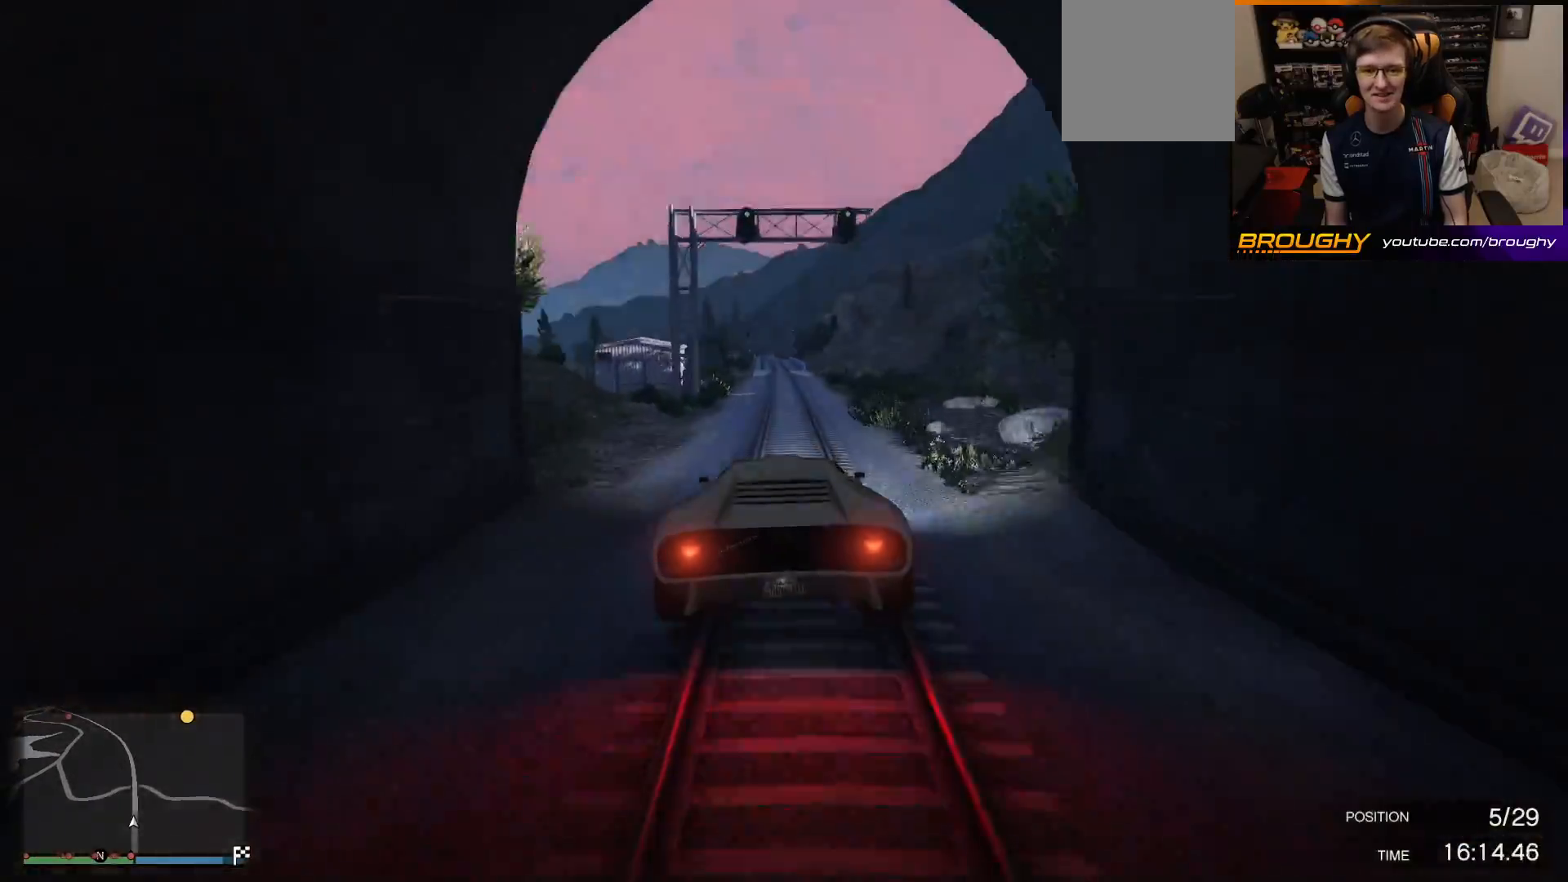
{"buttons": ["R2"], "left_stick": "center", "right_stick": "center", "events": []}
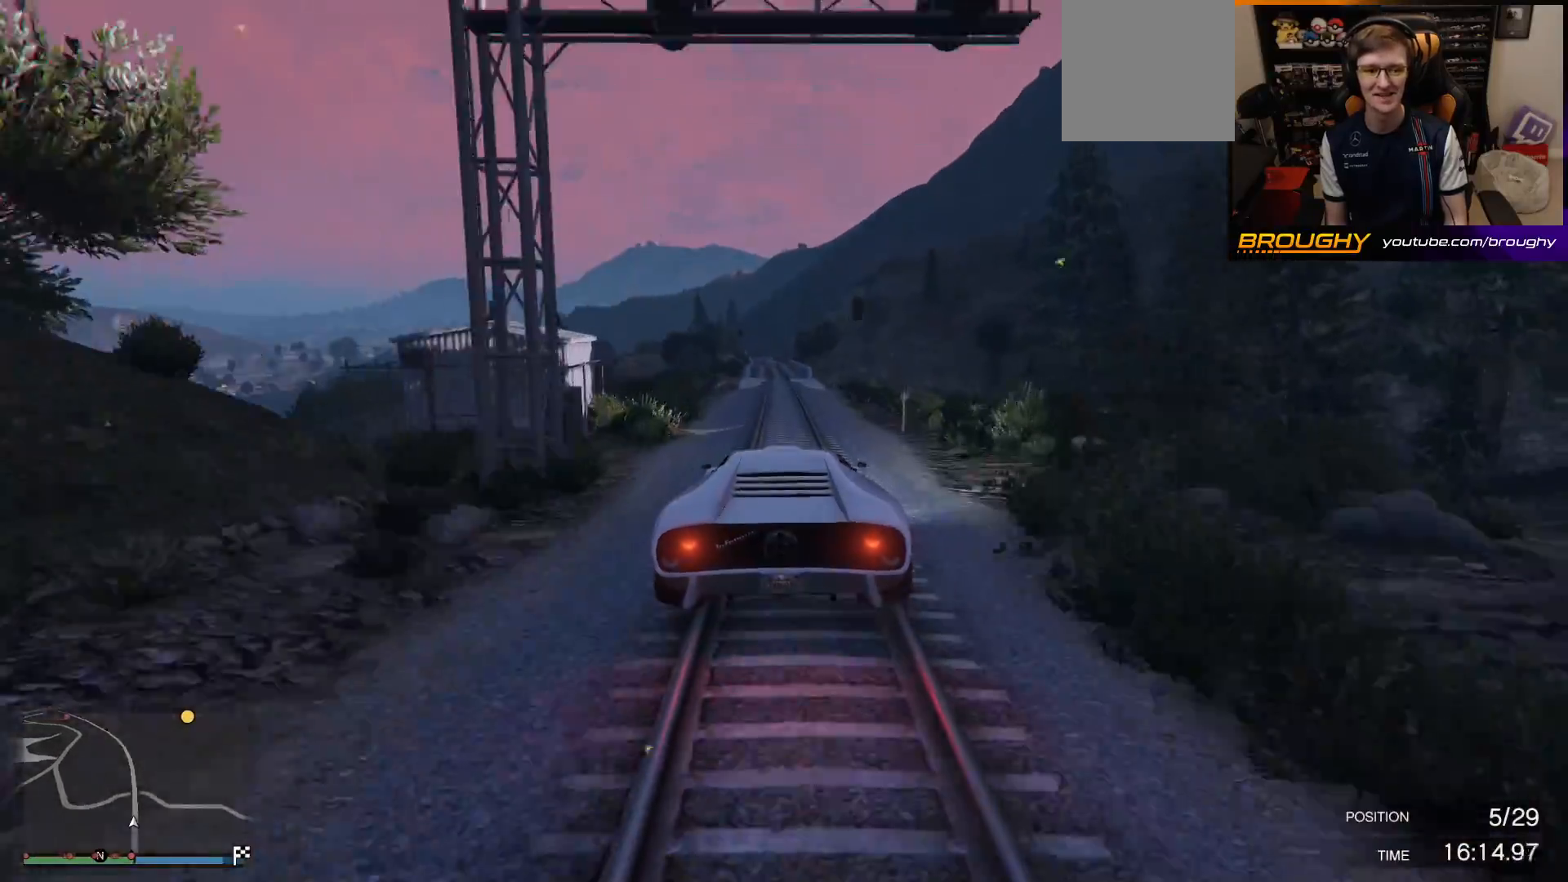
{"buttons": ["R2"], "left_stick": "center", "right_stick": "center", "events": []}
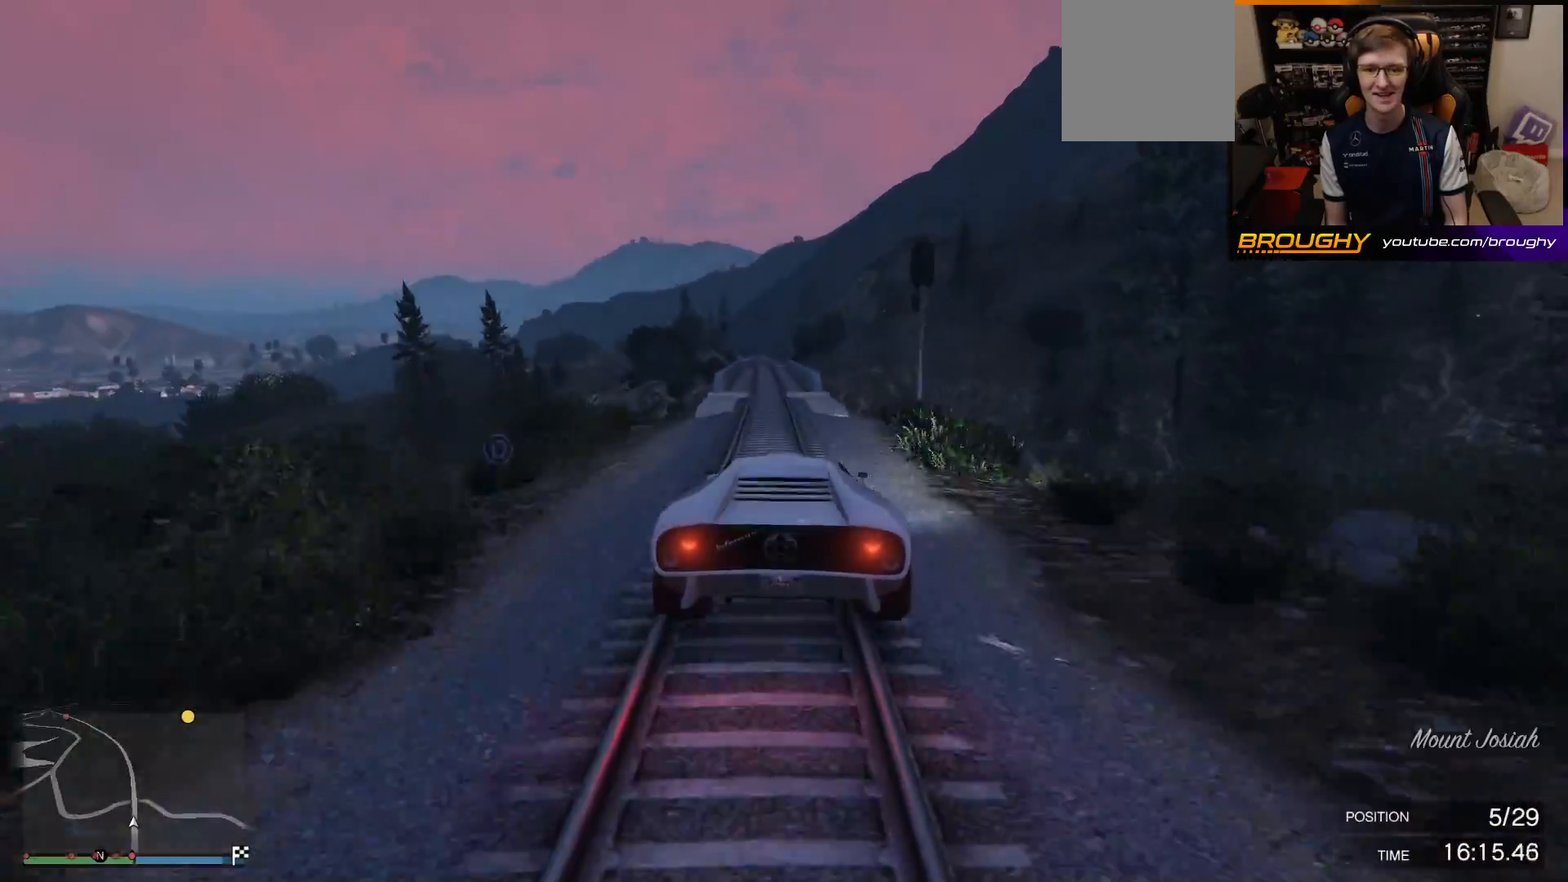
{"buttons": ["R2"], "left_stick": "center", "right_stick": "center", "events": [[233, "left_stick", "up-left"], [433, "left_stick", "center"]]}
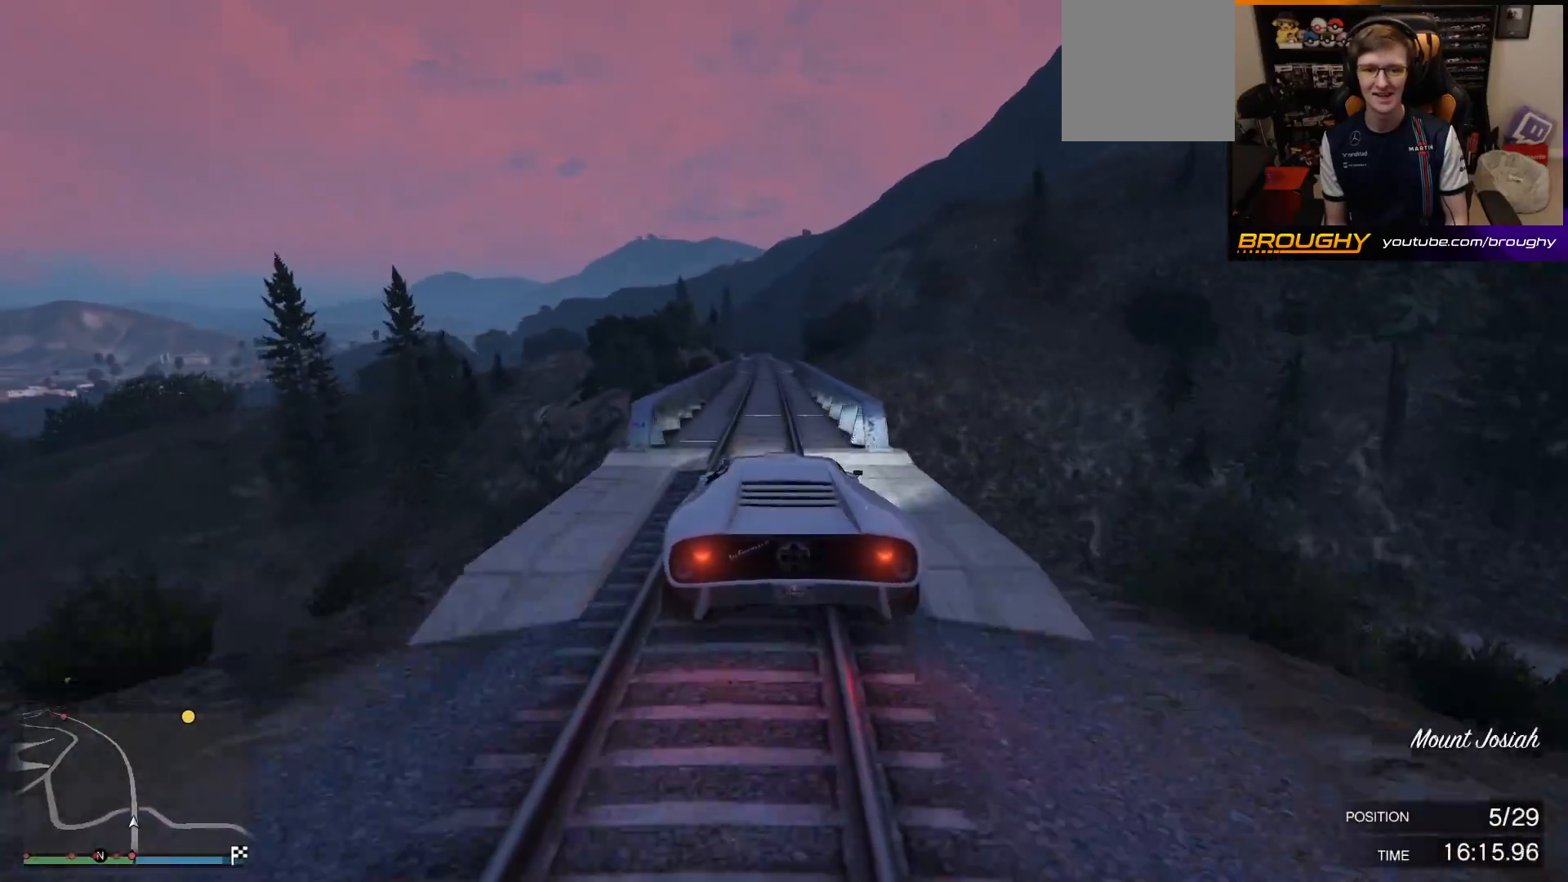
{"buttons": ["R2"], "left_stick": "center", "right_stick": "center", "events": [[33, "left_stick", "up-left"], [167, "left_stick", "center"], [317, "left_stick", "right"], [467, "left_stick", "center"]]}
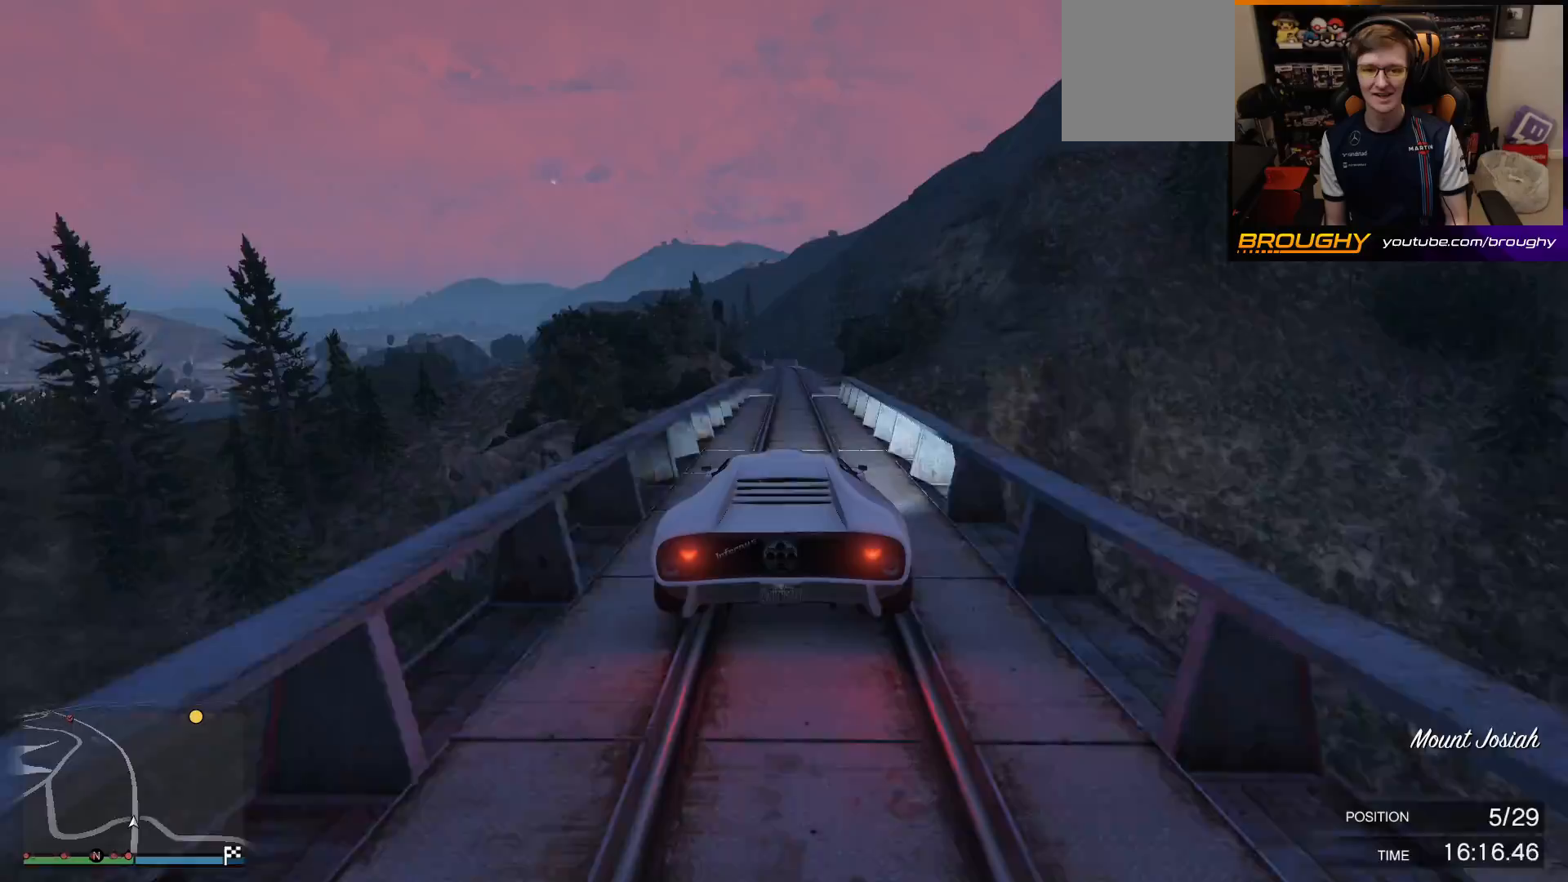
{"buttons": ["R2"], "left_stick": "up-left", "right_stick": "center", "events": [[467, "left_stick", "up-left"]]}
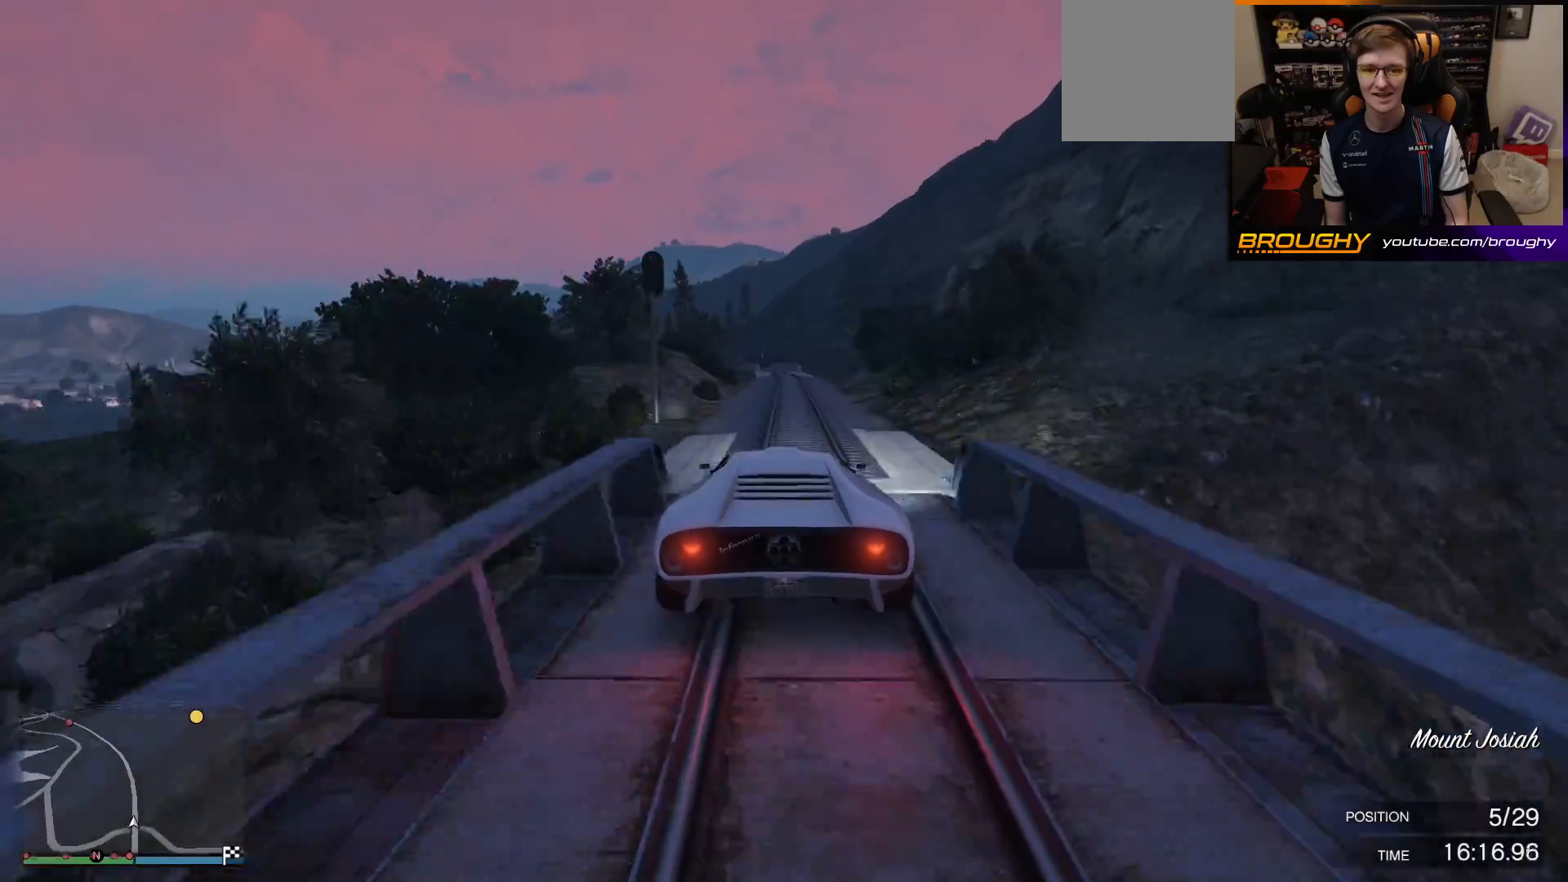
{"buttons": ["R2"], "left_stick": "center", "right_stick": "center", "events": [[83, "left_stick", "center"]]}
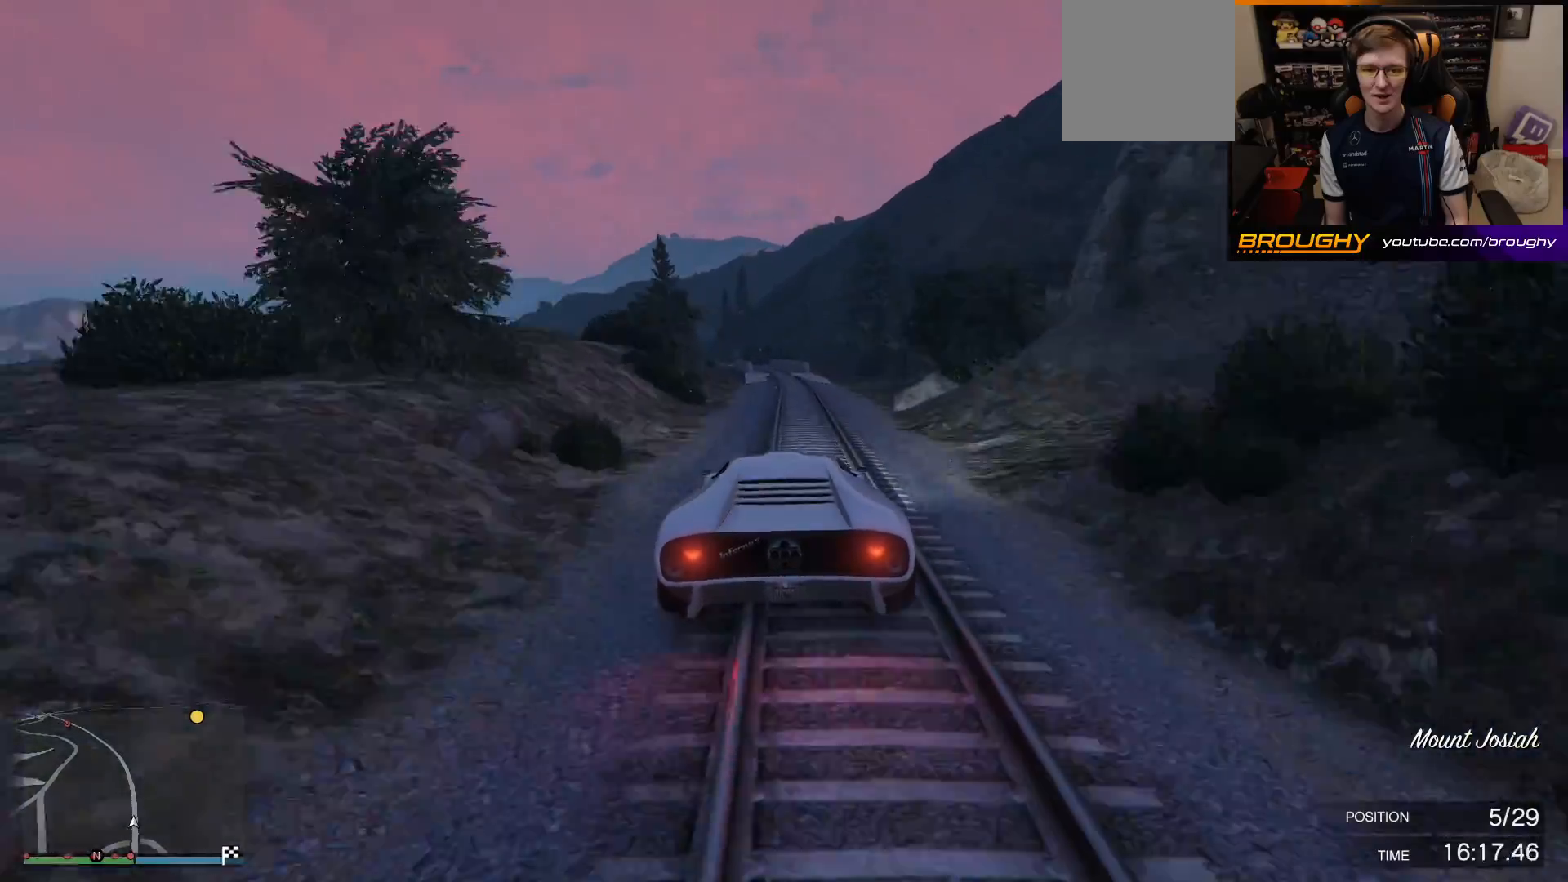
{"buttons": ["R2"], "left_stick": "center", "right_stick": "center", "events": []}
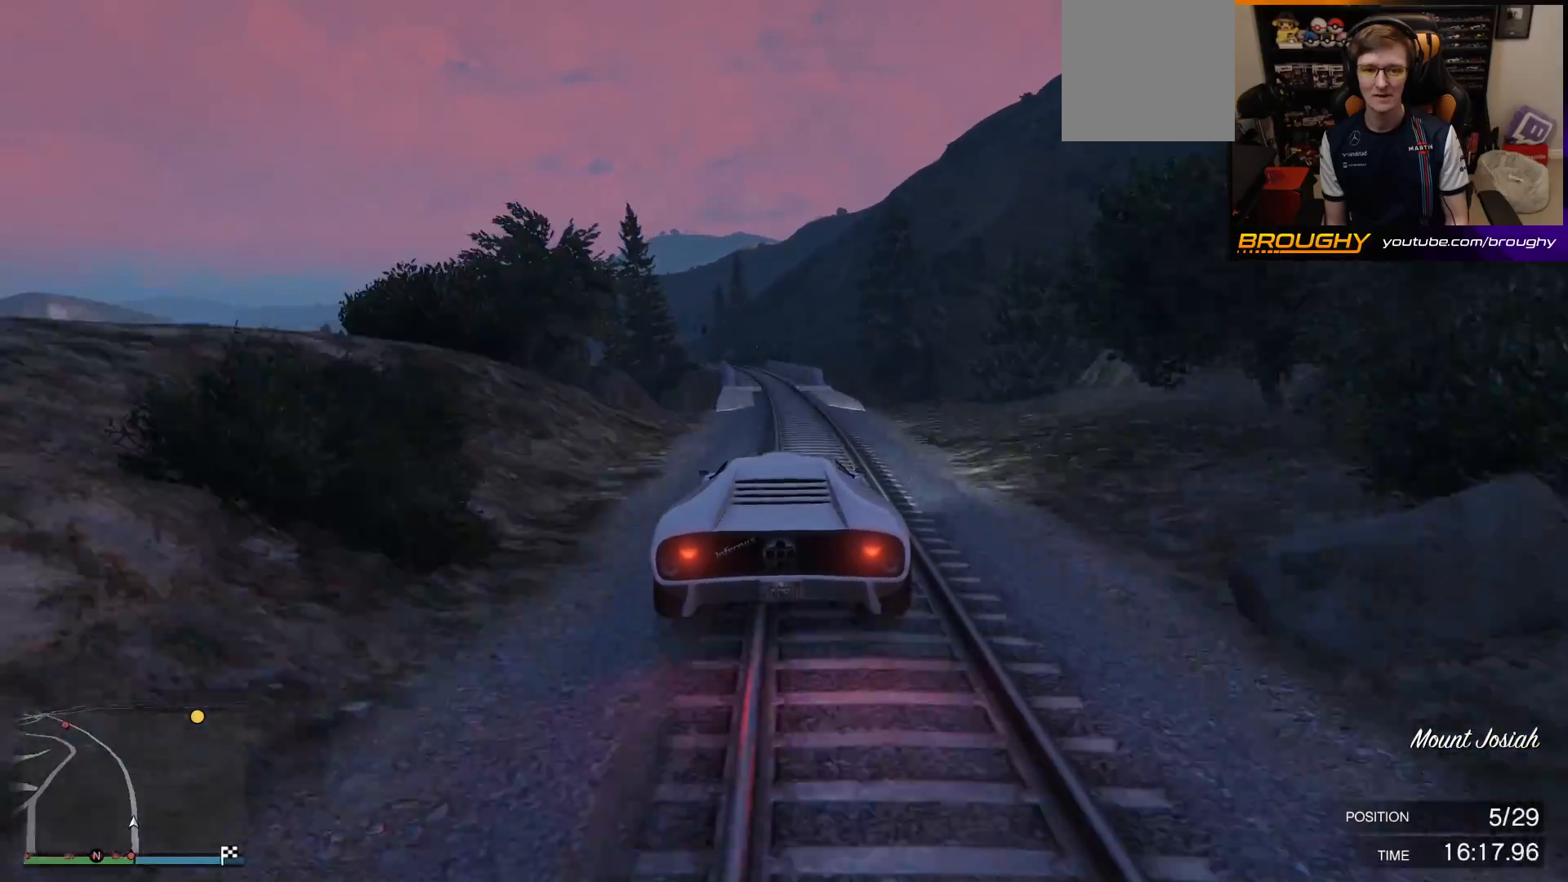
{"buttons": ["R2"], "left_stick": "up-left", "right_stick": "center", "events": [[367, "left_stick", "up-left"]]}
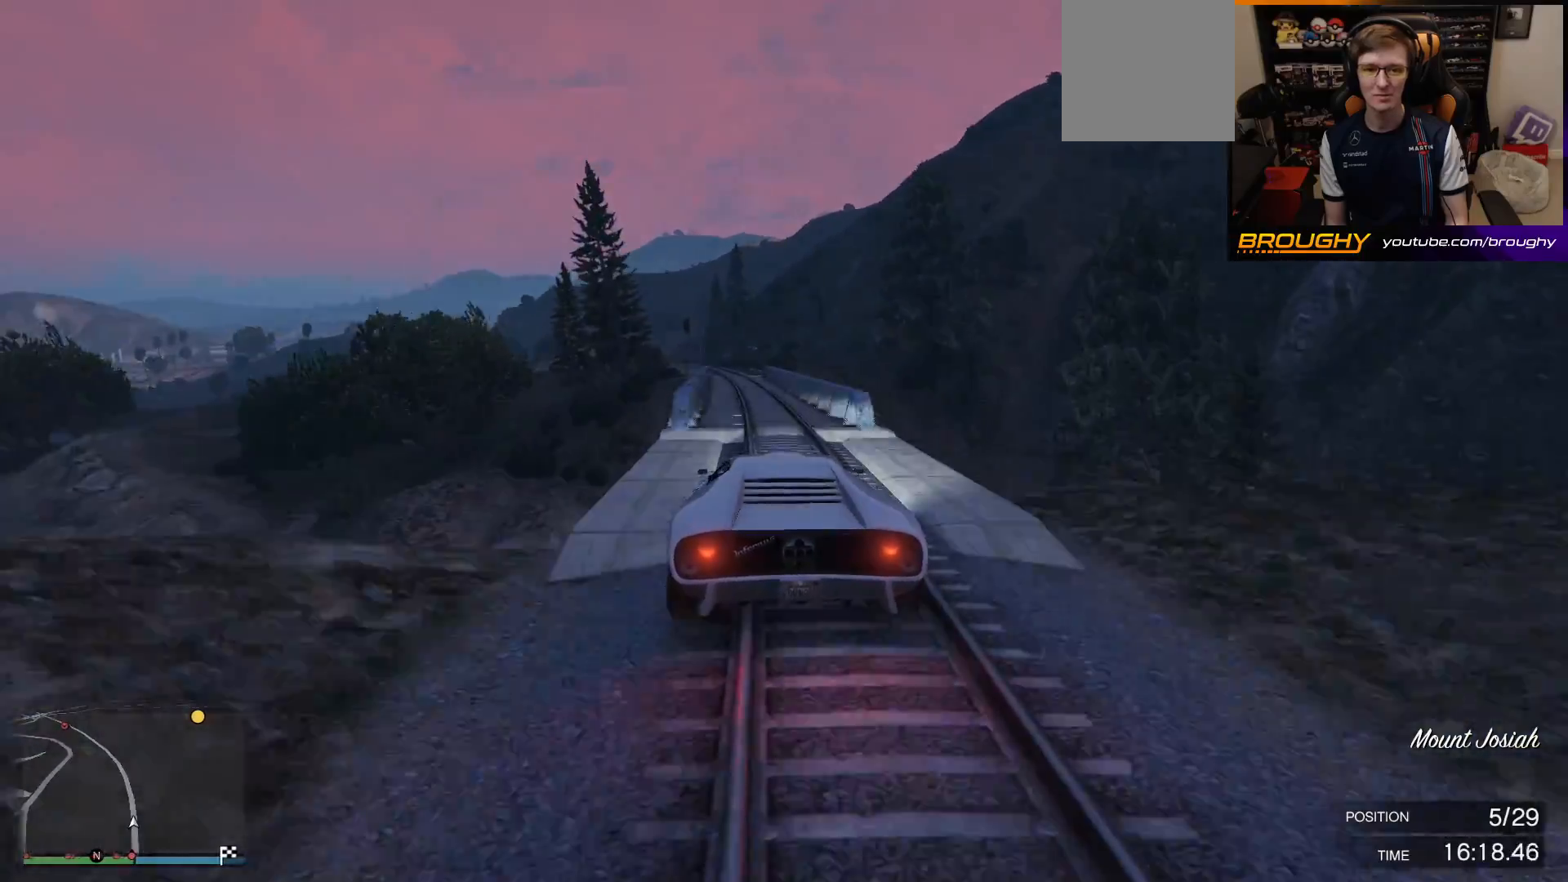
{"buttons": ["R2"], "left_stick": "center", "right_stick": "center", "events": [[17, "left_stick", "center"]]}
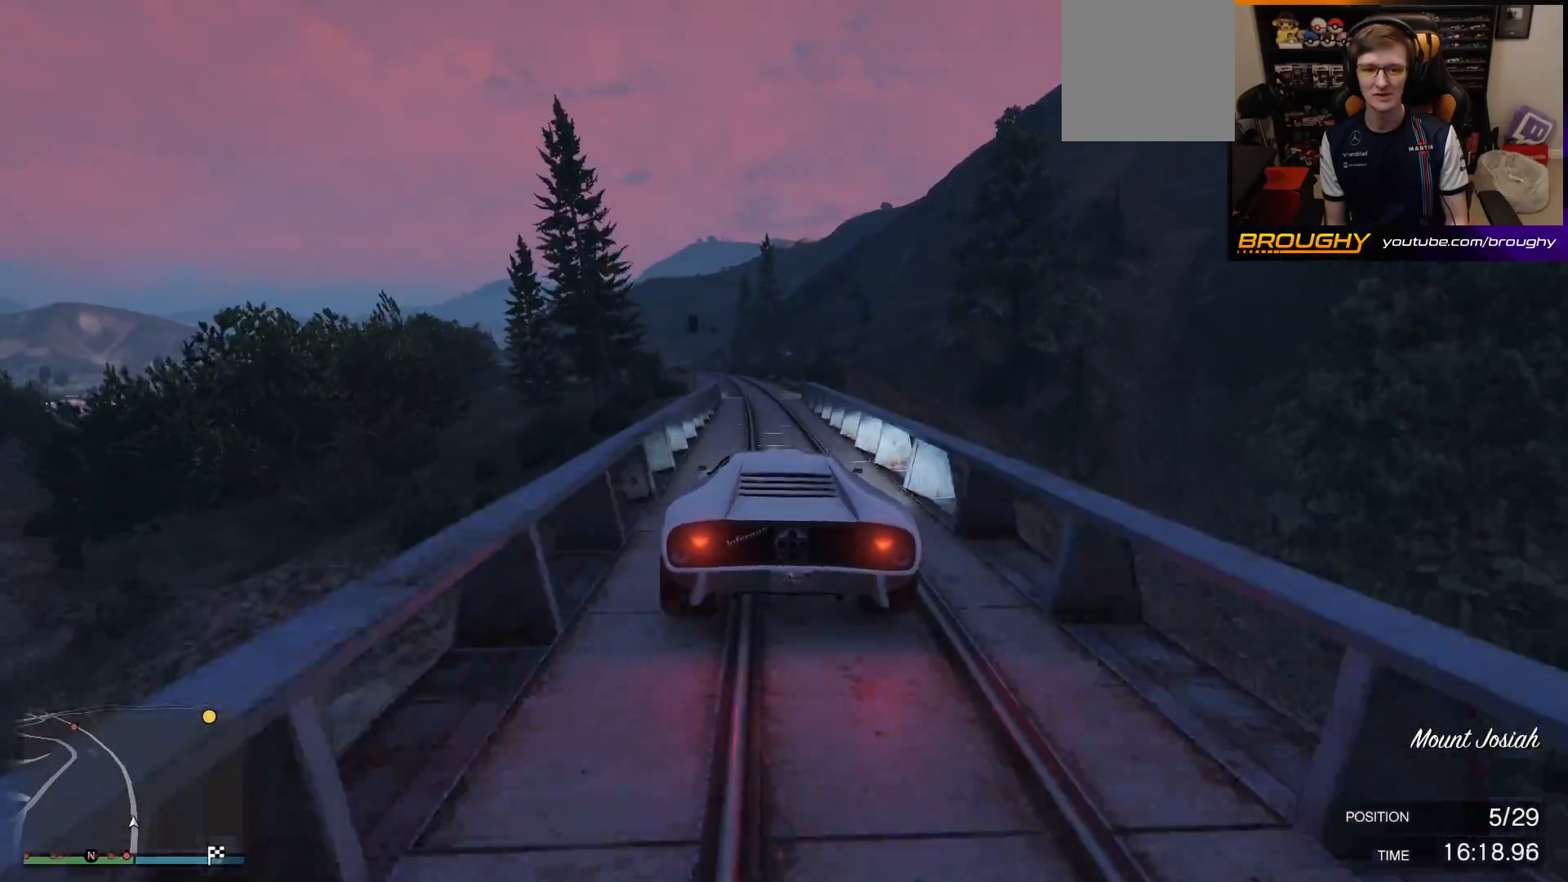
{"buttons": ["R2"], "left_stick": "center", "right_stick": "center", "events": [[267, "left_stick", "up-left"], [417, "left_stick", "center"]]}
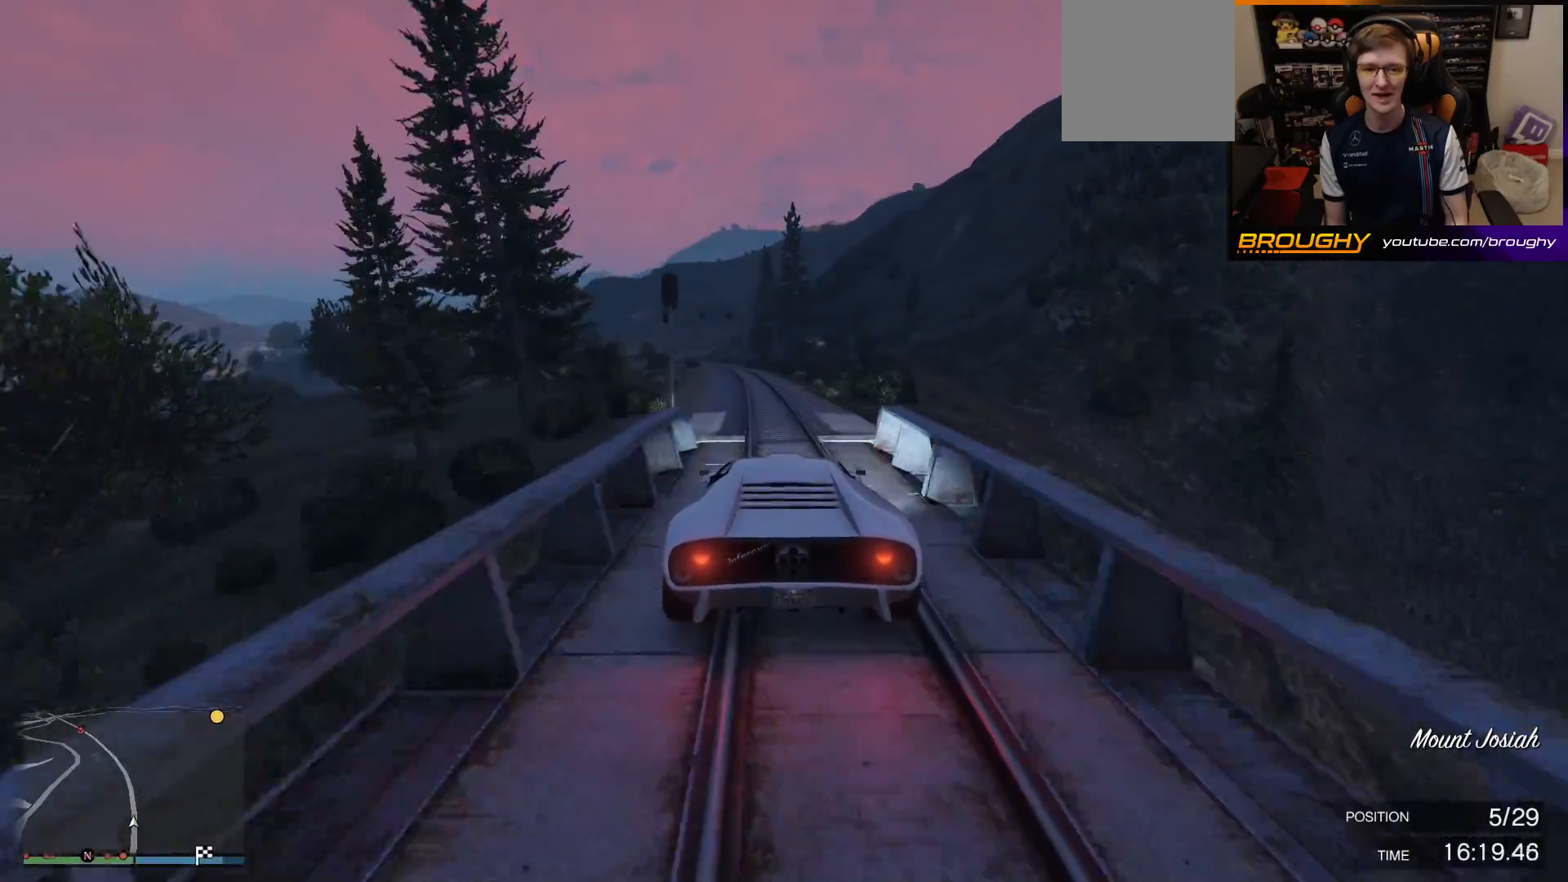
{"buttons": ["R2"], "left_stick": "up-left", "right_stick": "center", "events": [[467, "left_stick", "up-left"]]}
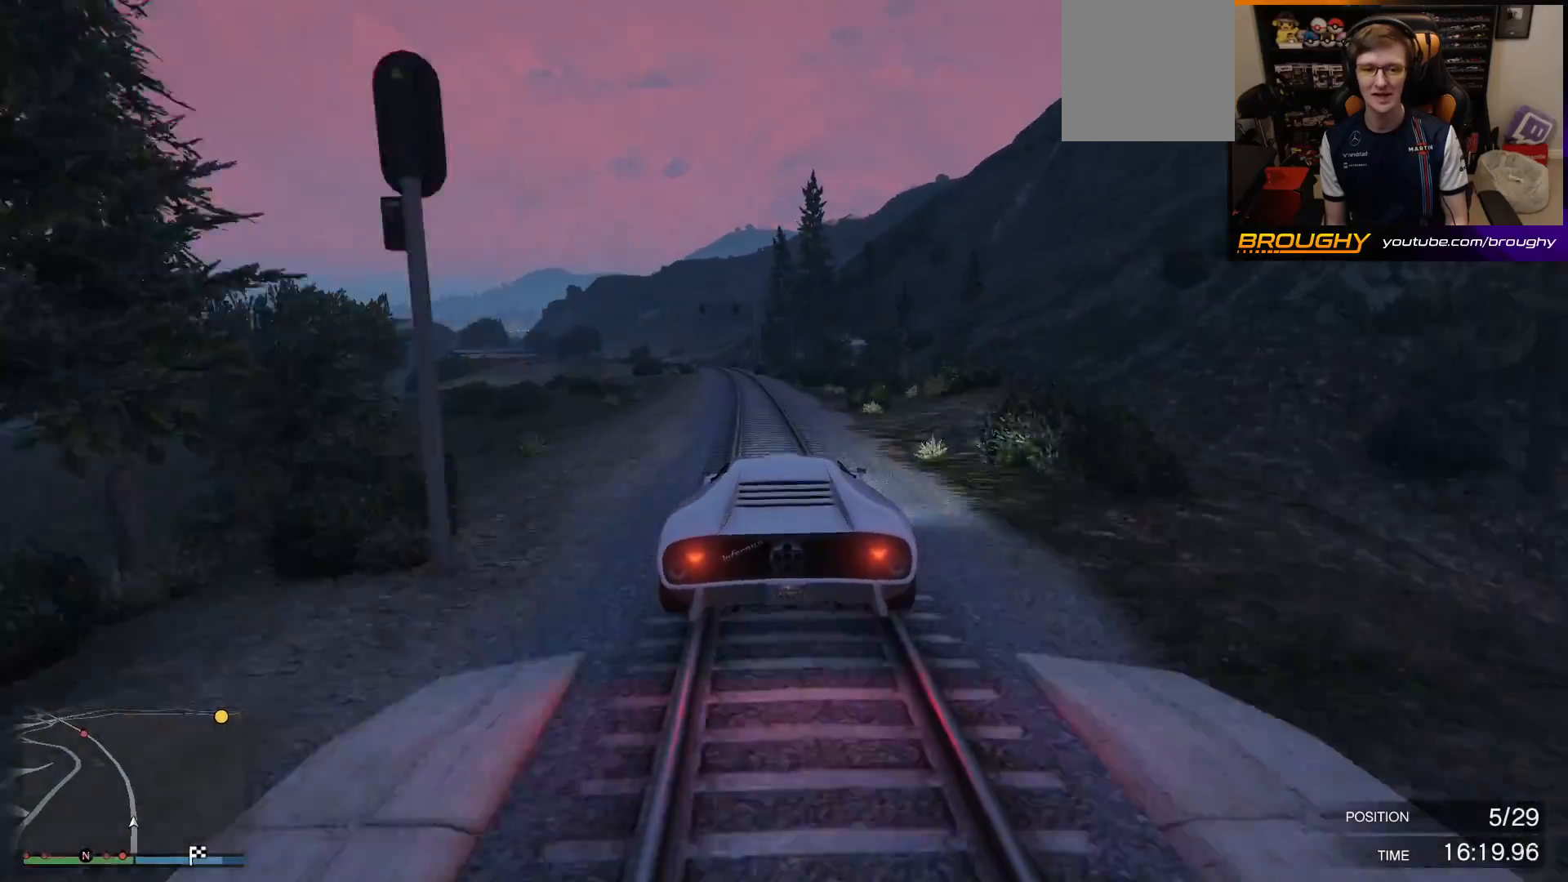
{"buttons": ["R2"], "left_stick": "up-left", "right_stick": "center", "events": [[100, "left_stick", "center"], [367, "left_stick", "up-left"]]}
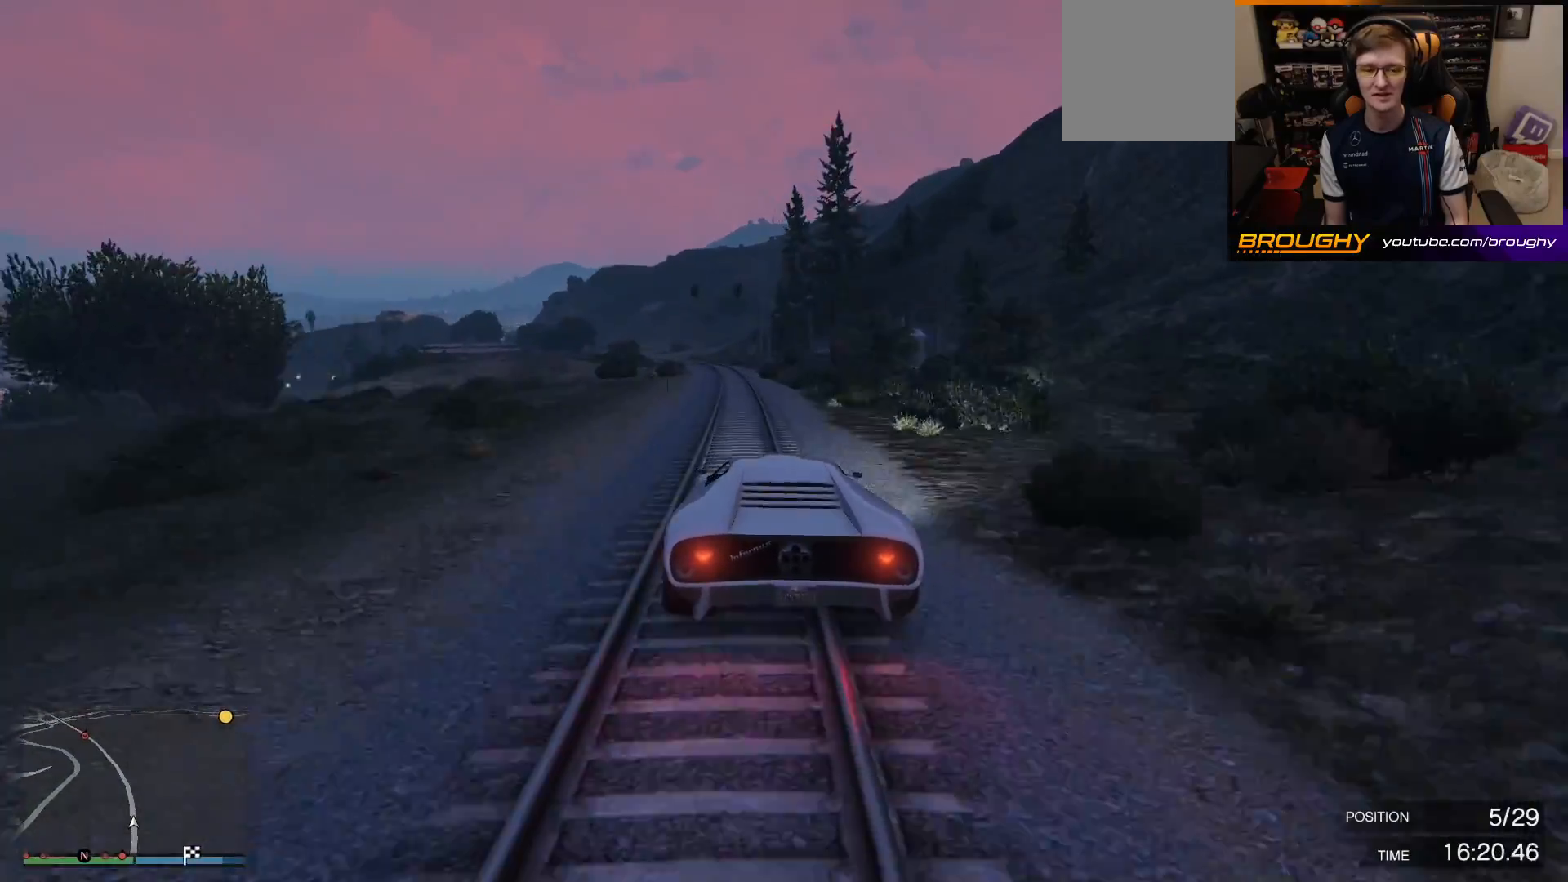
{"buttons": ["R2"], "left_stick": "center", "right_stick": "center", "events": [[317, "left_stick", "center"]]}
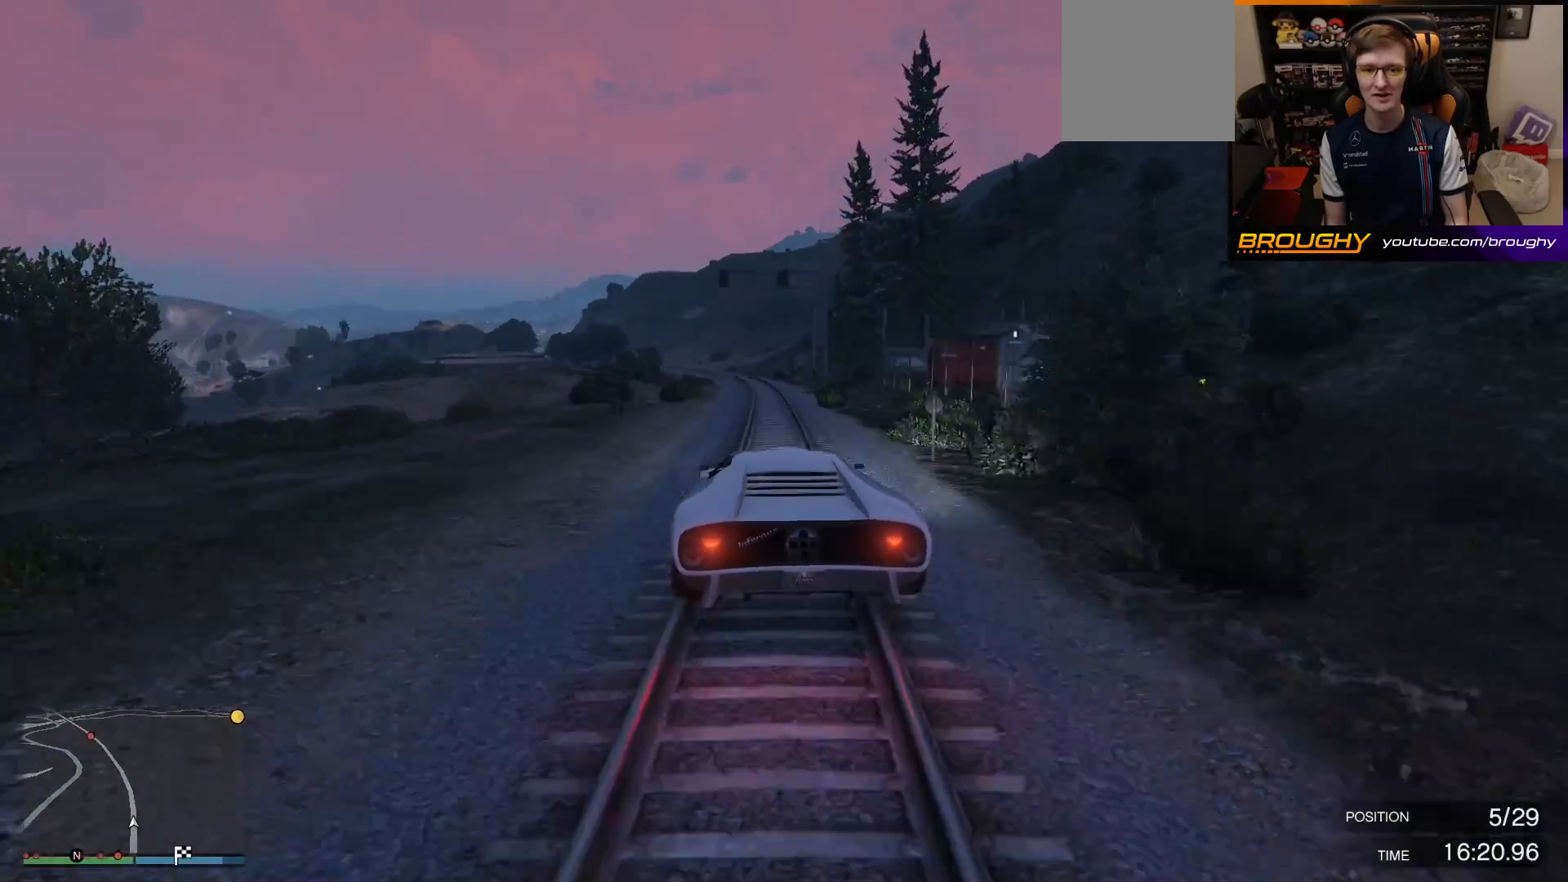
{"buttons": ["R2"], "left_stick": "center", "right_stick": "center", "events": [[183, "left_stick", "right"], [383, "left_stick", "center"]]}
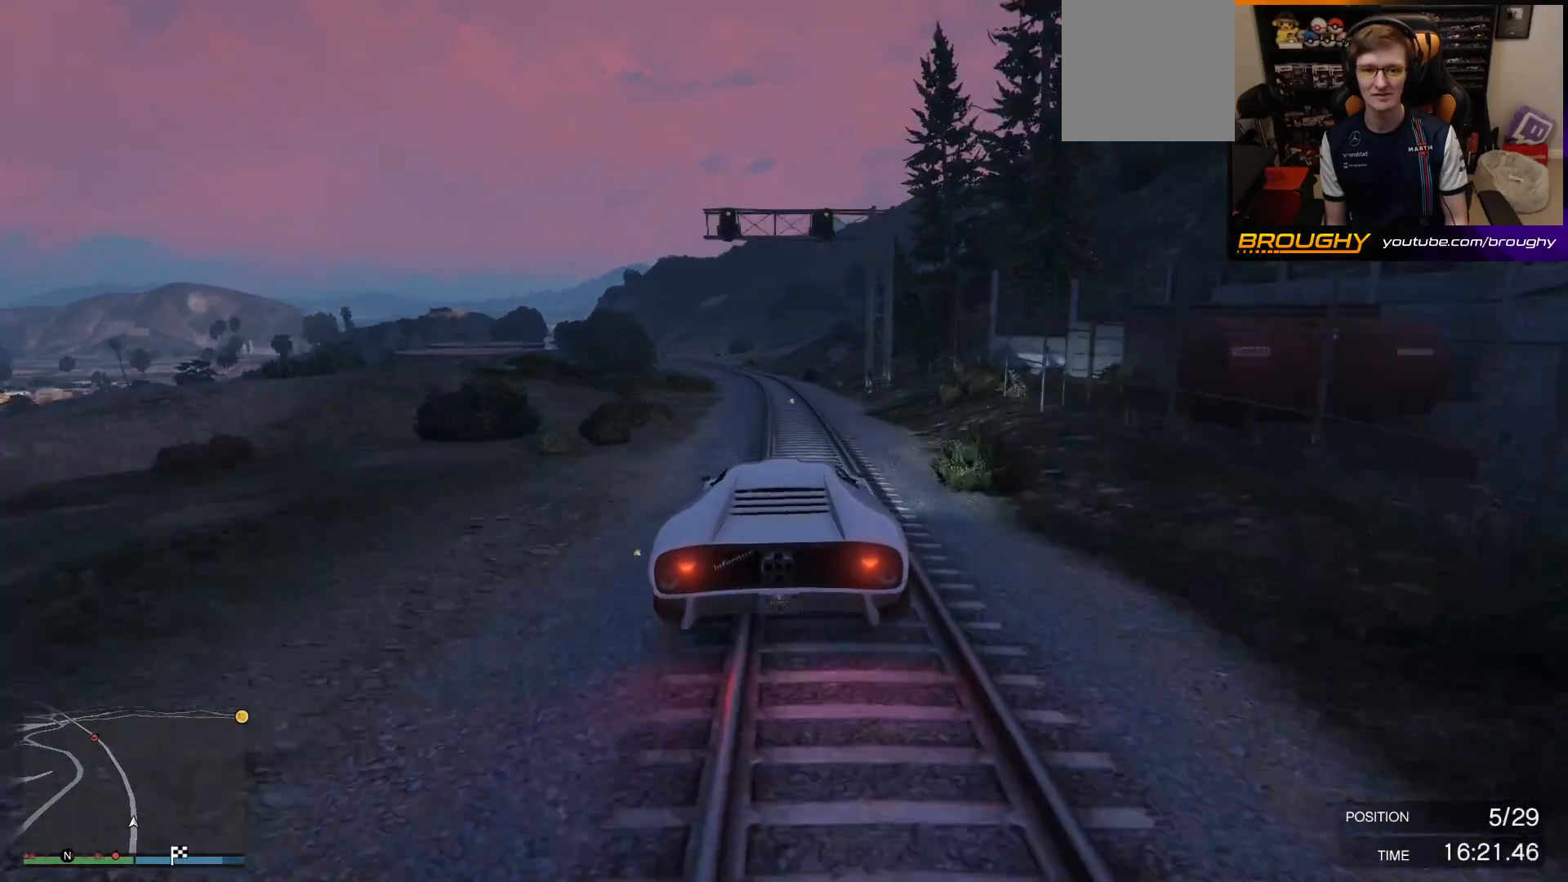
{"buttons": ["R2"], "left_stick": "up-left", "right_stick": "center", "events": [[467, "left_stick", "up-left"]]}
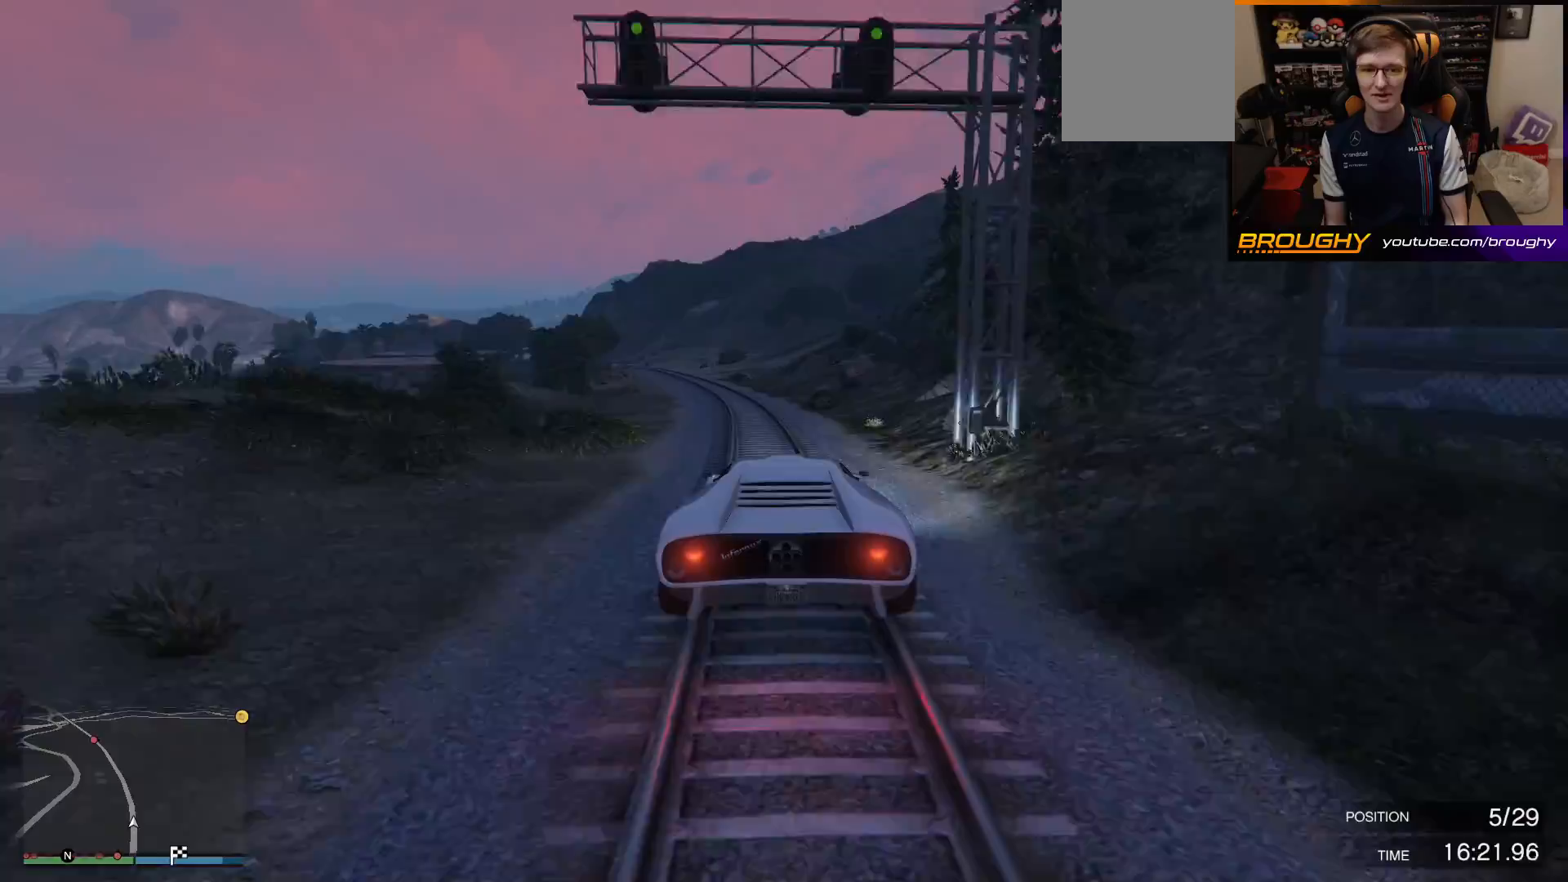
{"buttons": ["R2"], "left_stick": "center", "right_stick": "center", "events": [[117, "left_stick", "center"], [233, "left_stick", "up-left"], [433, "left_stick", "center"]]}
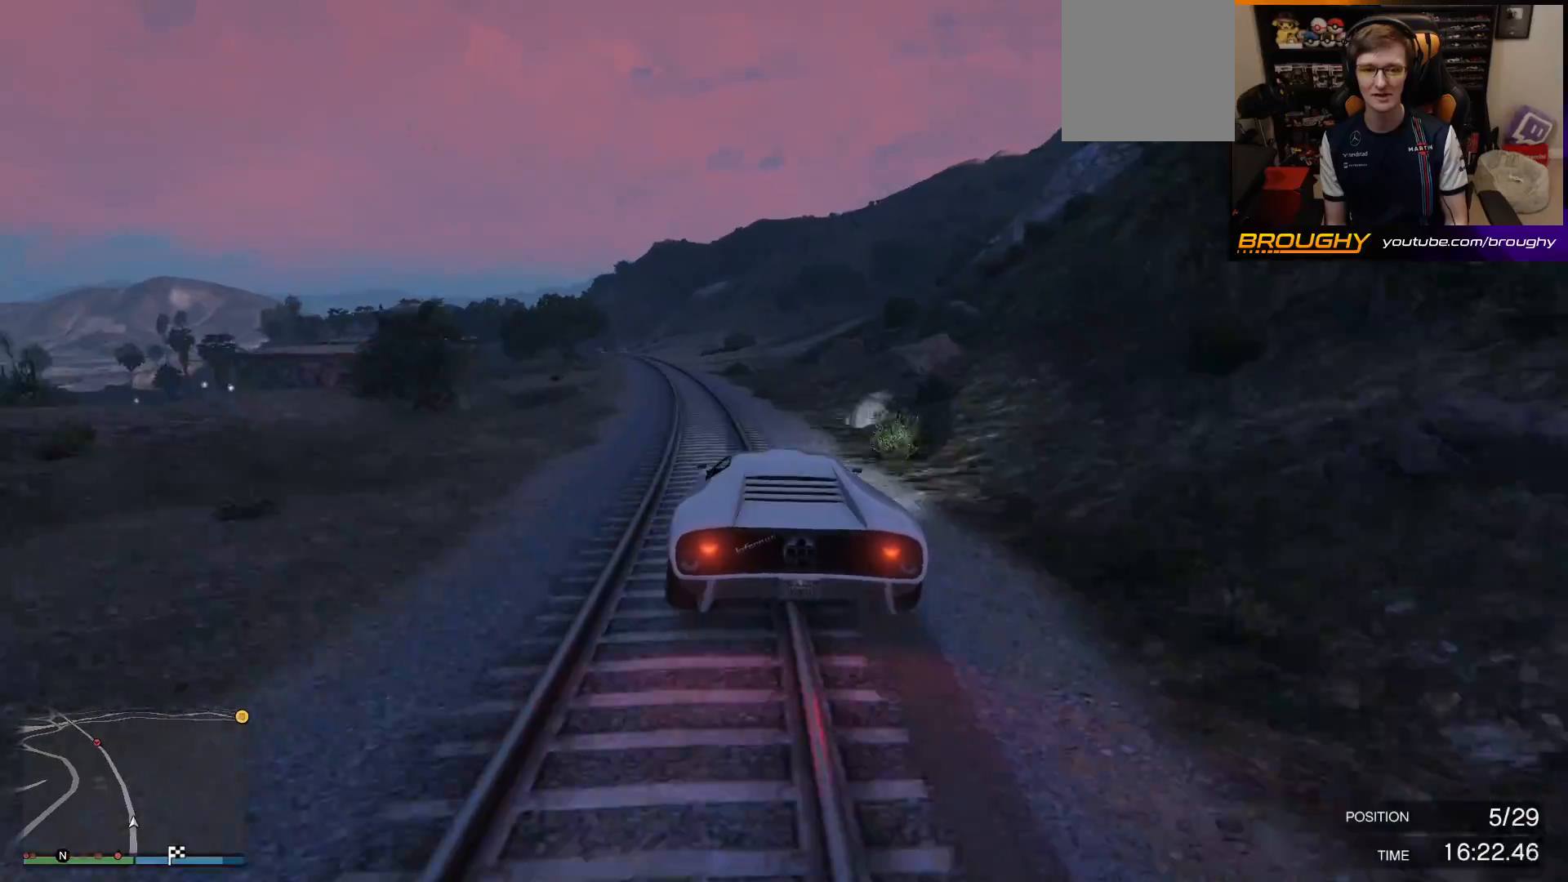
{"buttons": ["R2"], "left_stick": "center", "right_stick": "center", "events": [[33, "left_stick", "up-left"], [233, "left_stick", "center"], [317, "left_stick", "up-left"], [483, "left_stick", "center"]]}
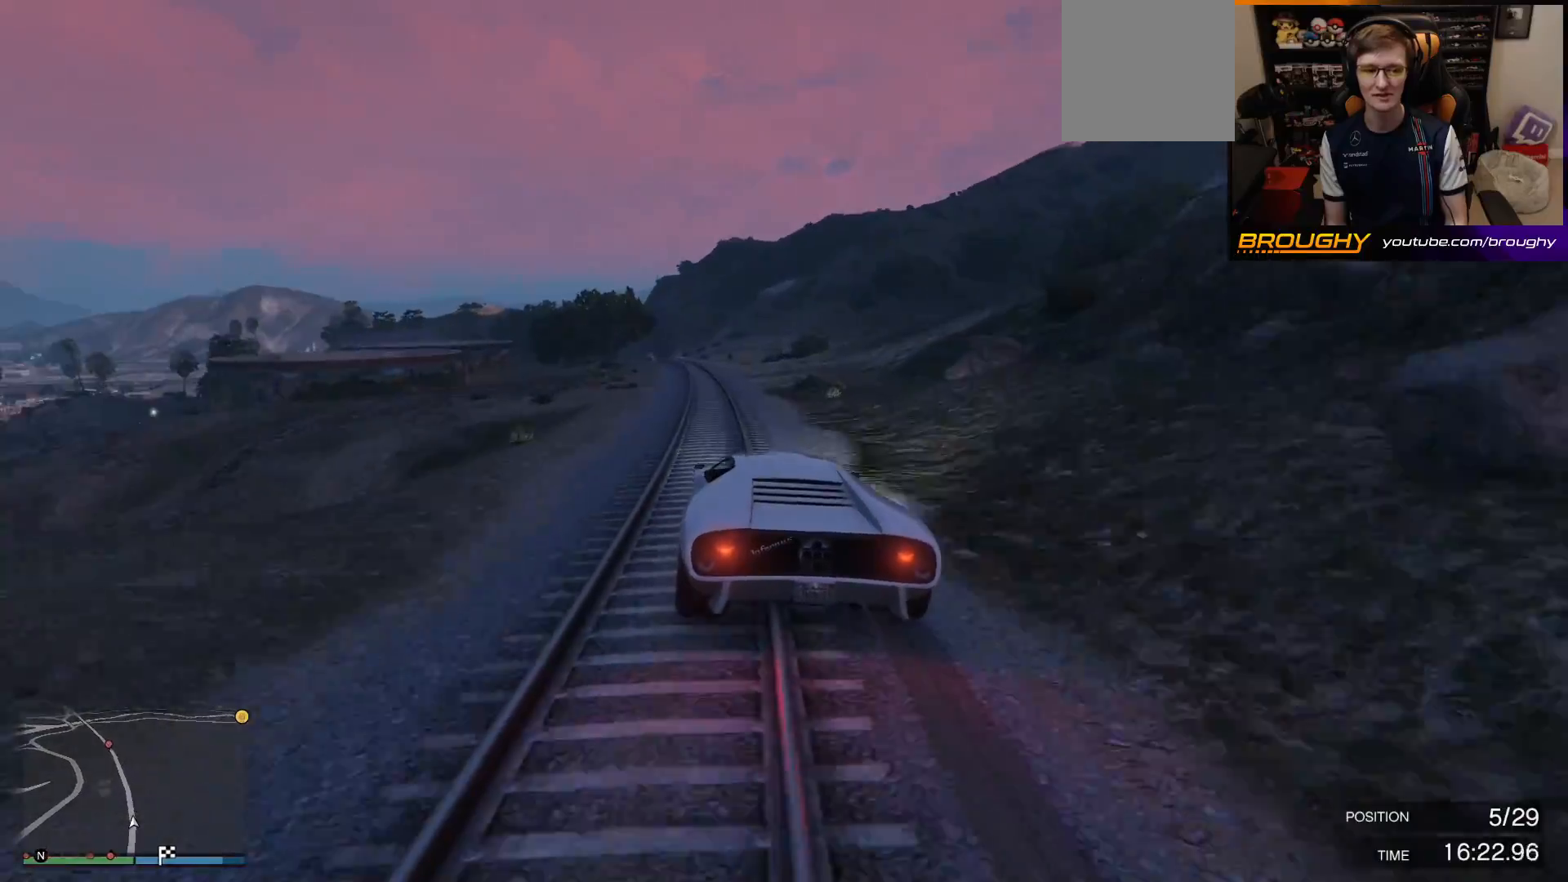
{"buttons": ["R2"], "left_stick": "center", "right_stick": "center", "events": []}
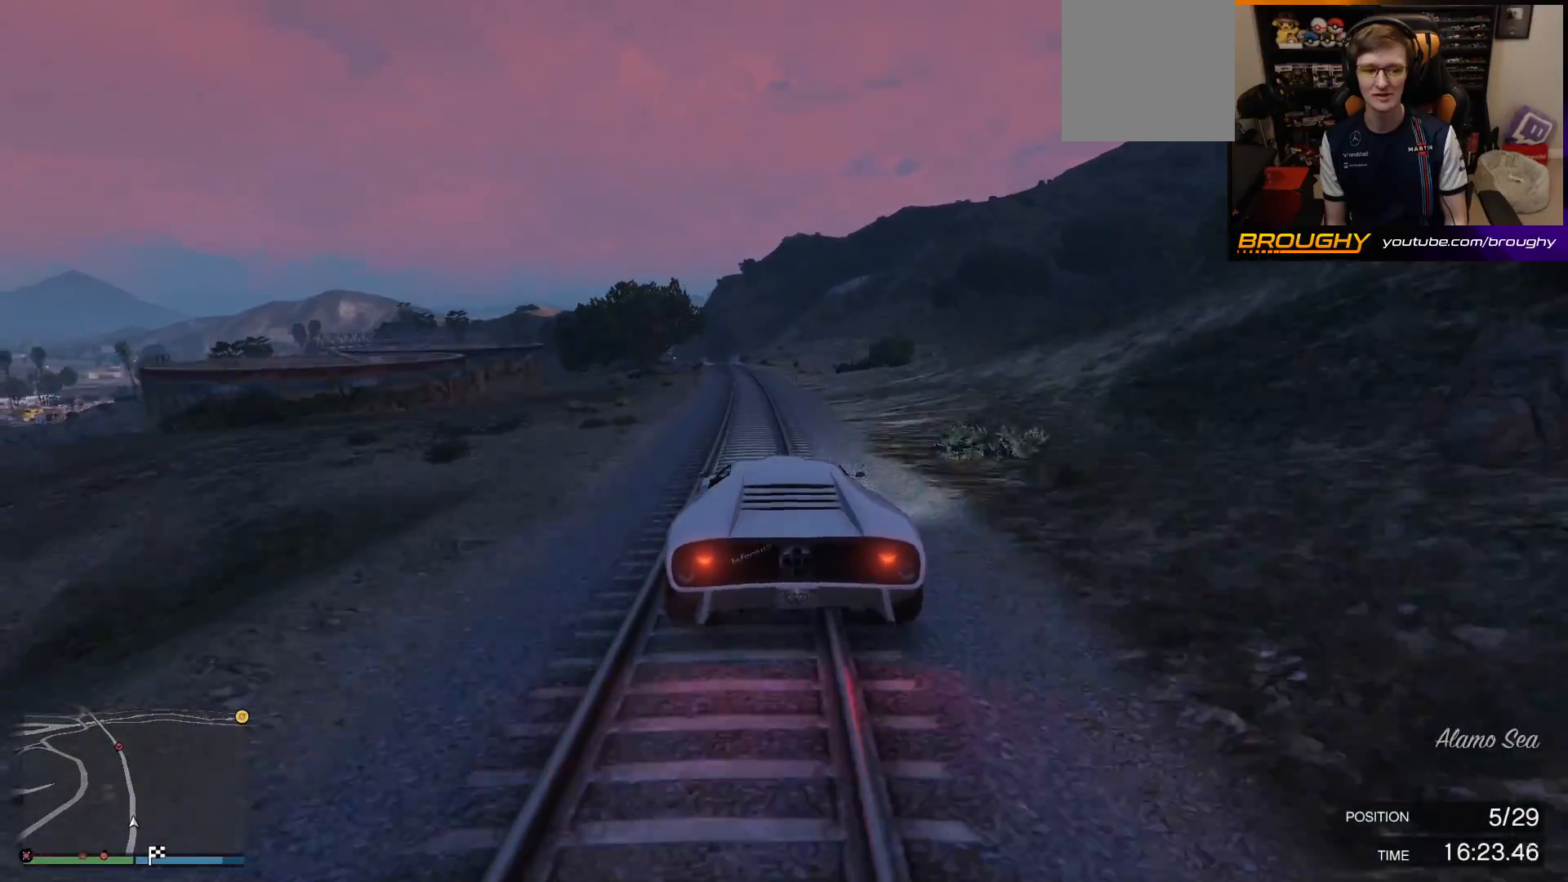
{"buttons": ["R2"], "left_stick": "up-left", "right_stick": "center", "events": [[133, "left_stick", "up-left"], [233, "left_stick", "center"], [367, "left_stick", "up-left"]]}
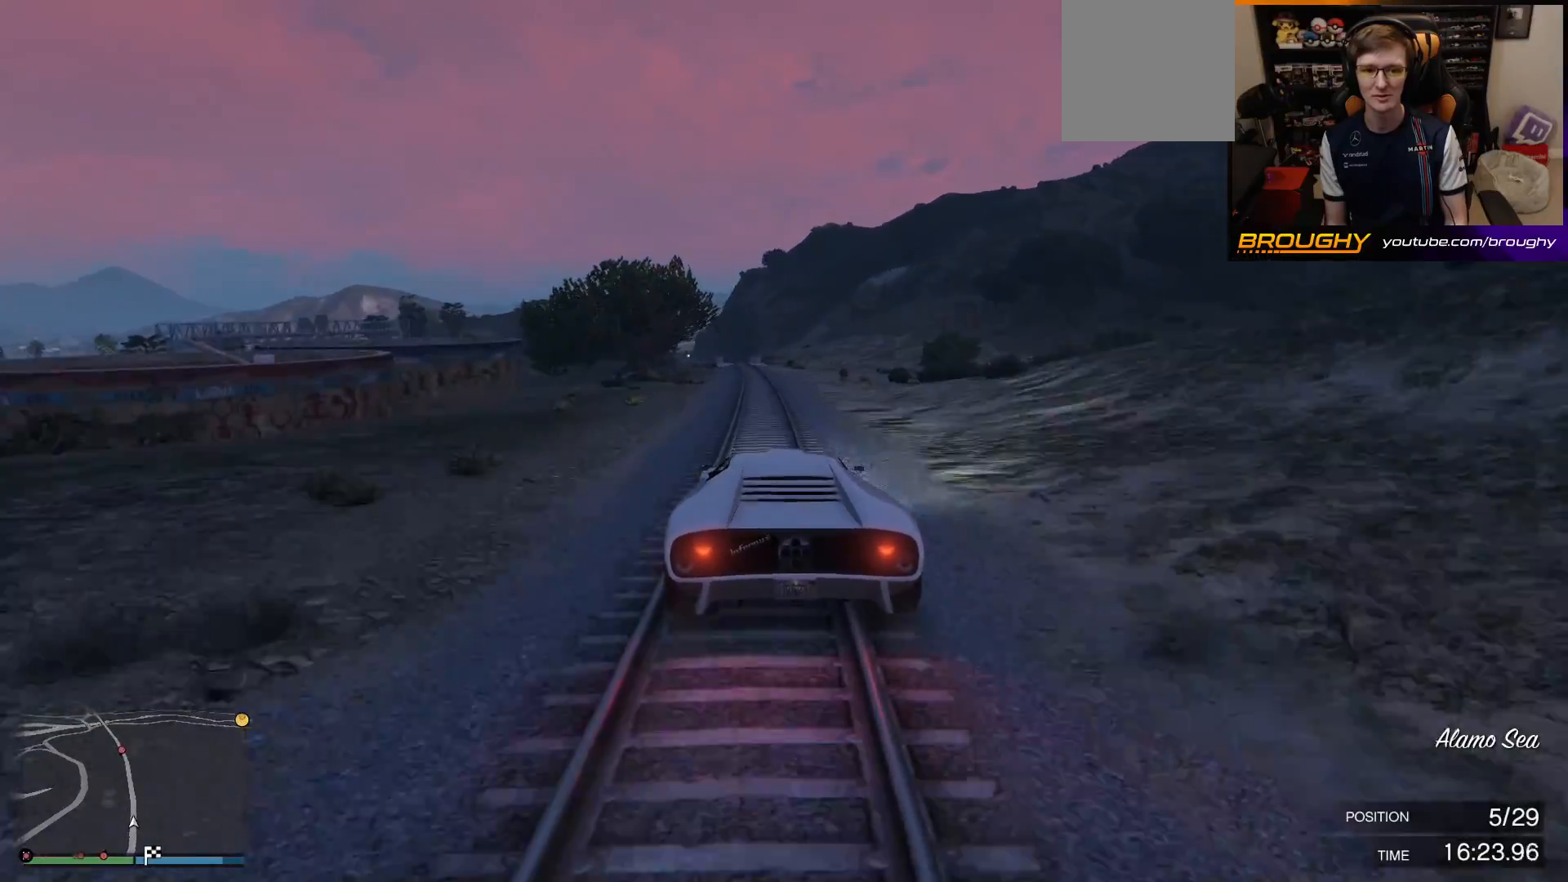
{"buttons": ["R2"], "left_stick": "center", "right_stick": "center", "events": [[17, "left_stick", "center"]]}
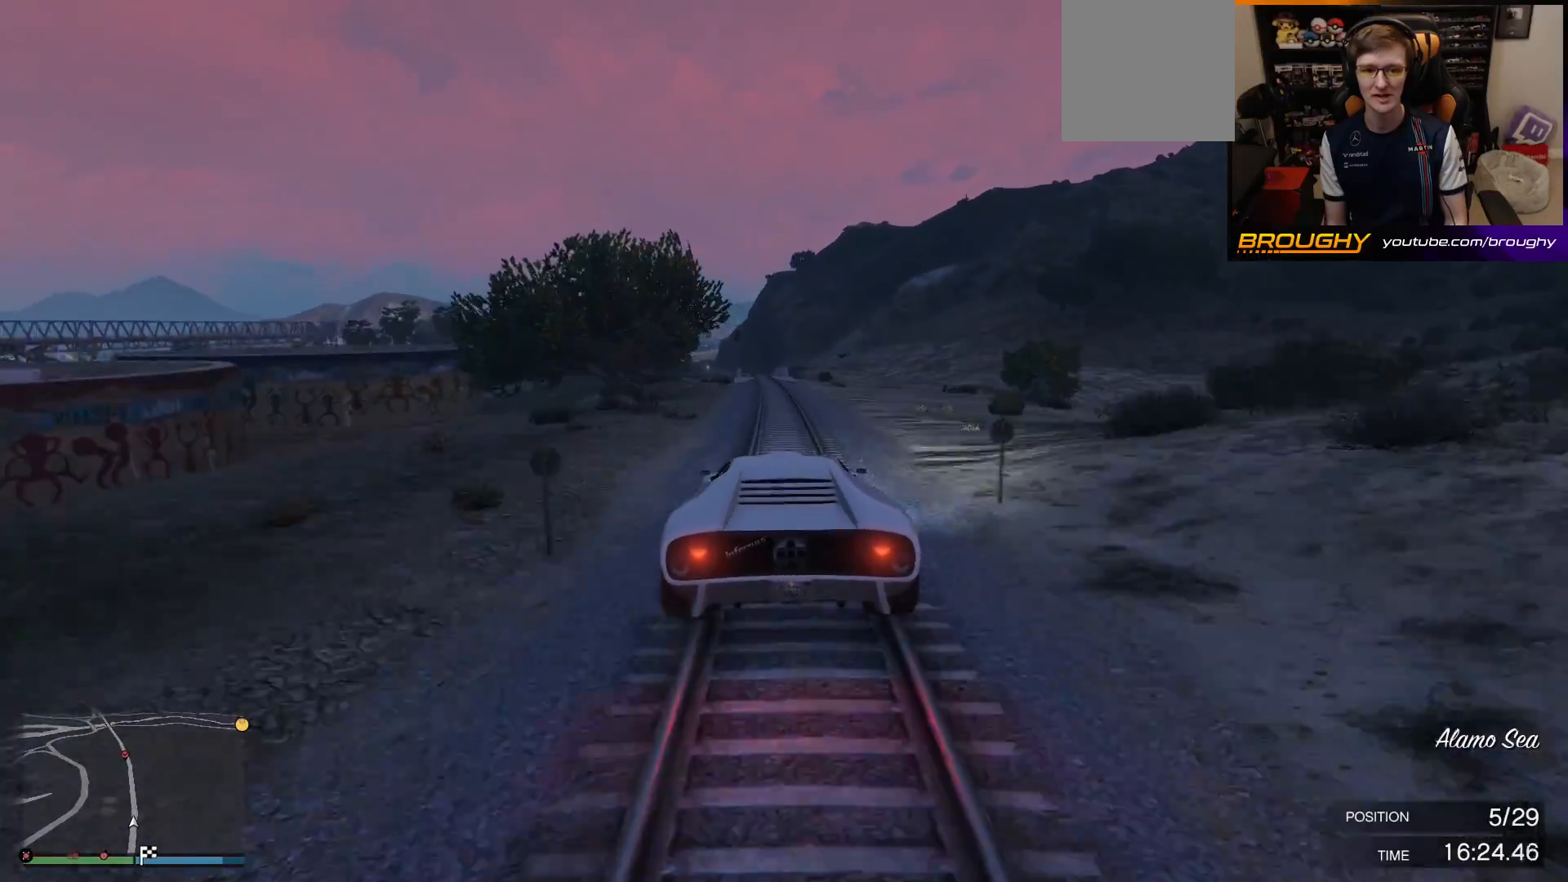
{"buttons": ["R2"], "left_stick": "center", "right_stick": "center", "events": []}
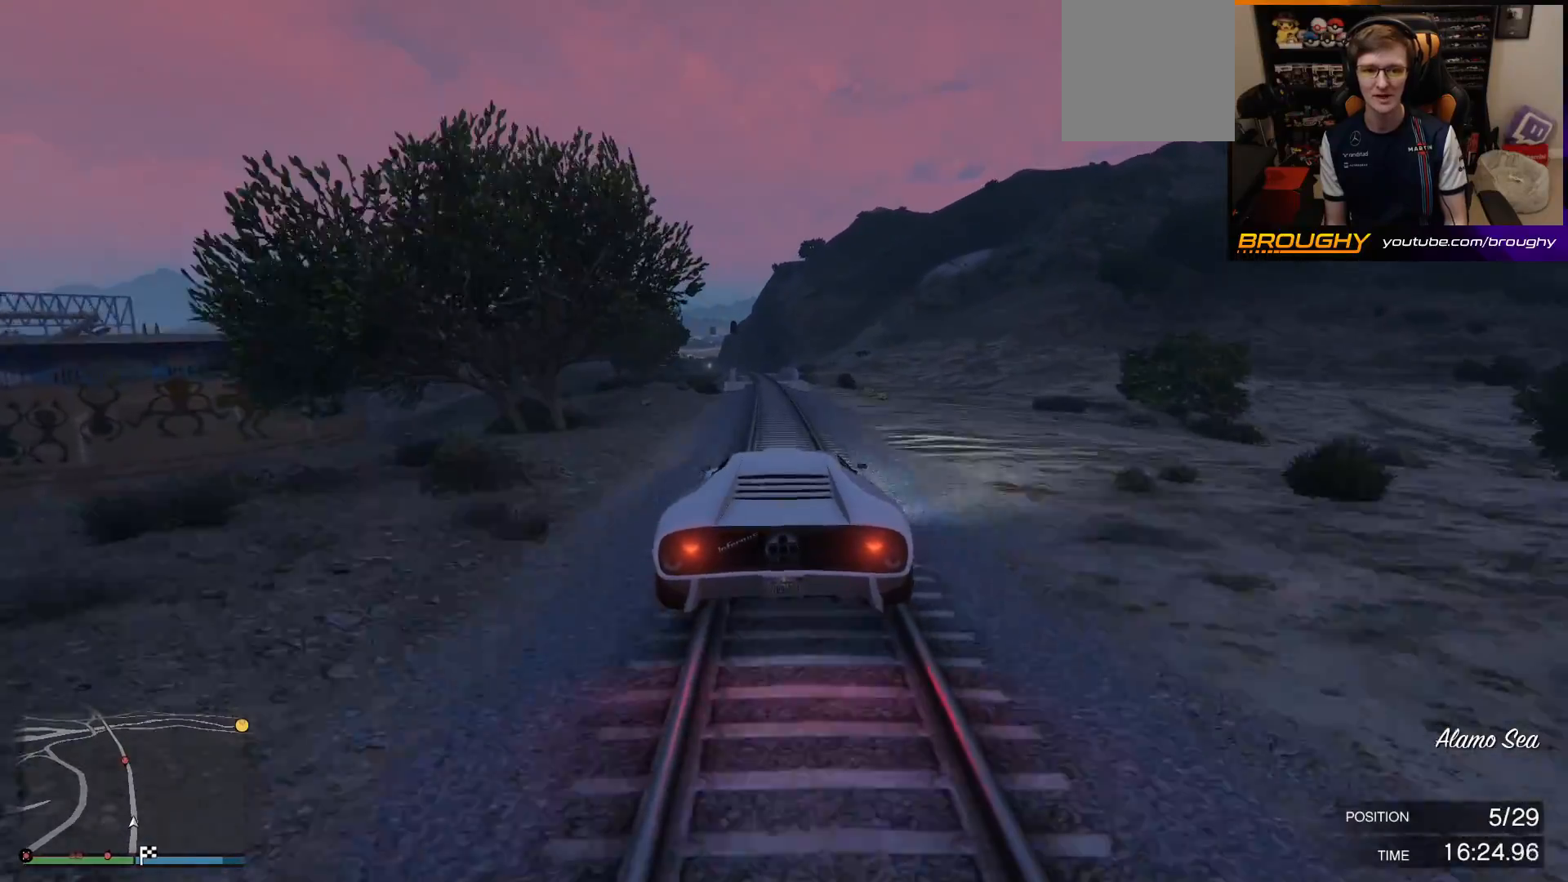
{"buttons": ["R2"], "left_stick": "up-left", "right_stick": "center", "events": [[167, "left_stick", "up-left"], [333, "left_stick", "center"], [500, "left_stick", "up-left"]]}
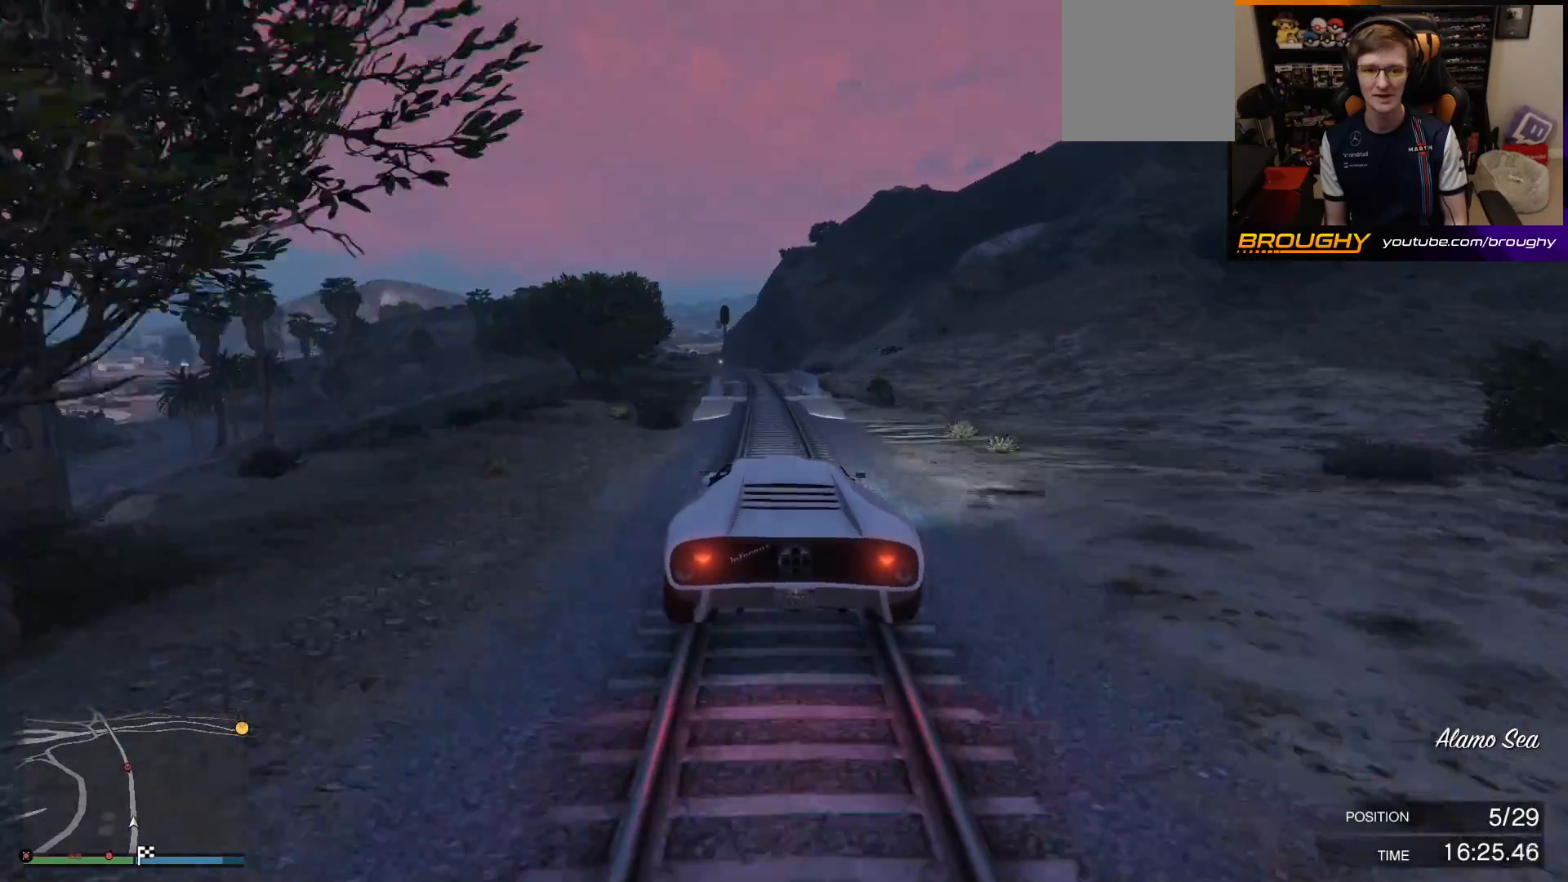
{"buttons": ["R2"], "left_stick": "right", "right_stick": "center", "events": [[150, "left_stick", "center"], [383, "left_stick", "right"]]}
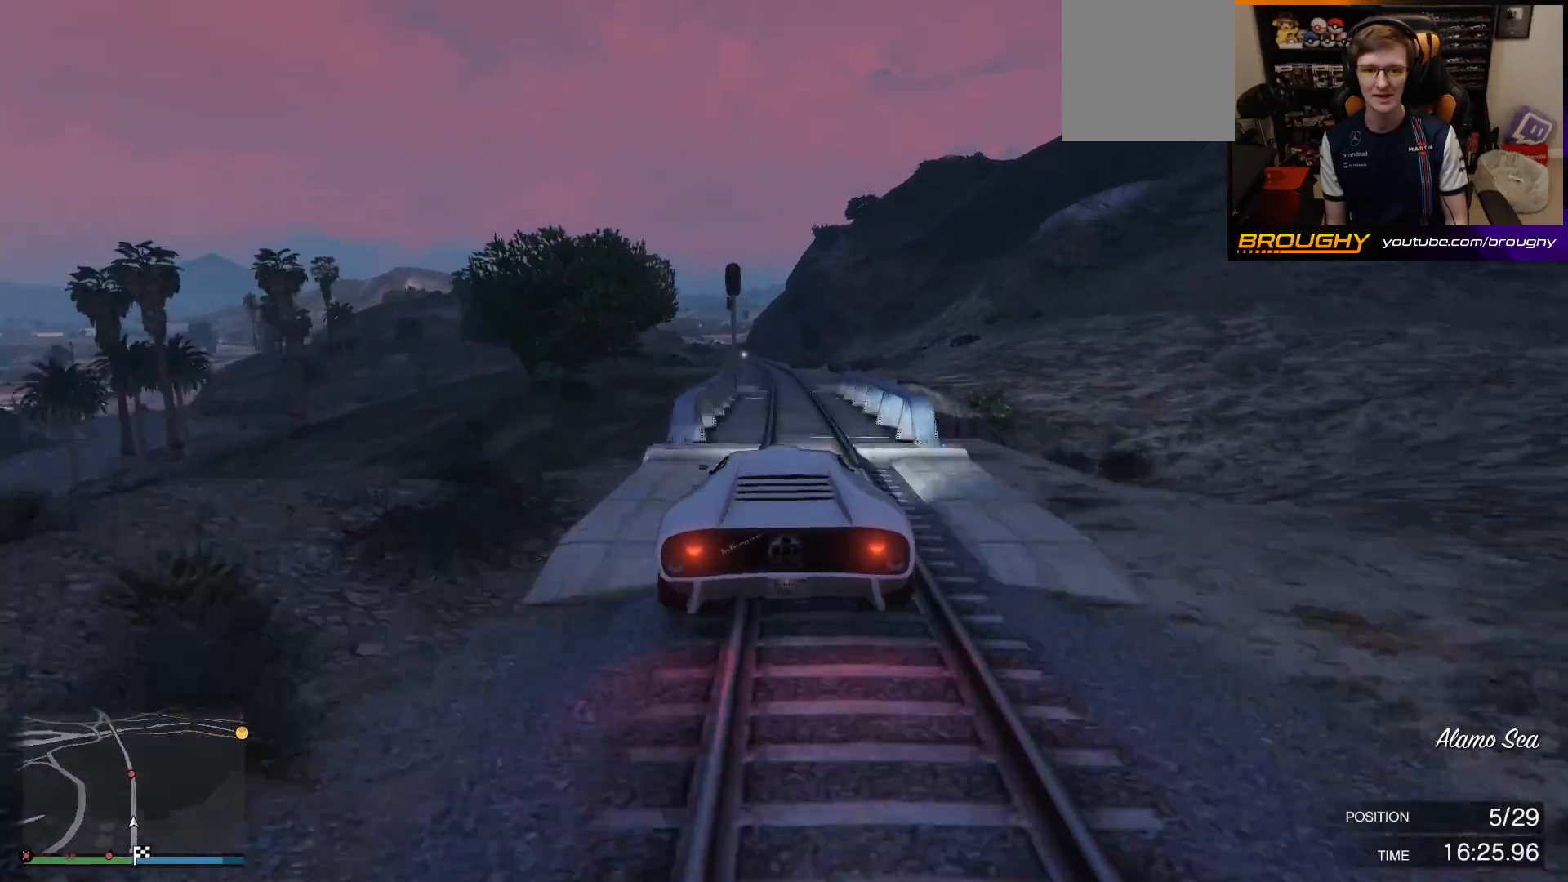
{"buttons": ["R2"], "left_stick": "center", "right_stick": "center", "events": [[17, "left_stick", "center"]]}